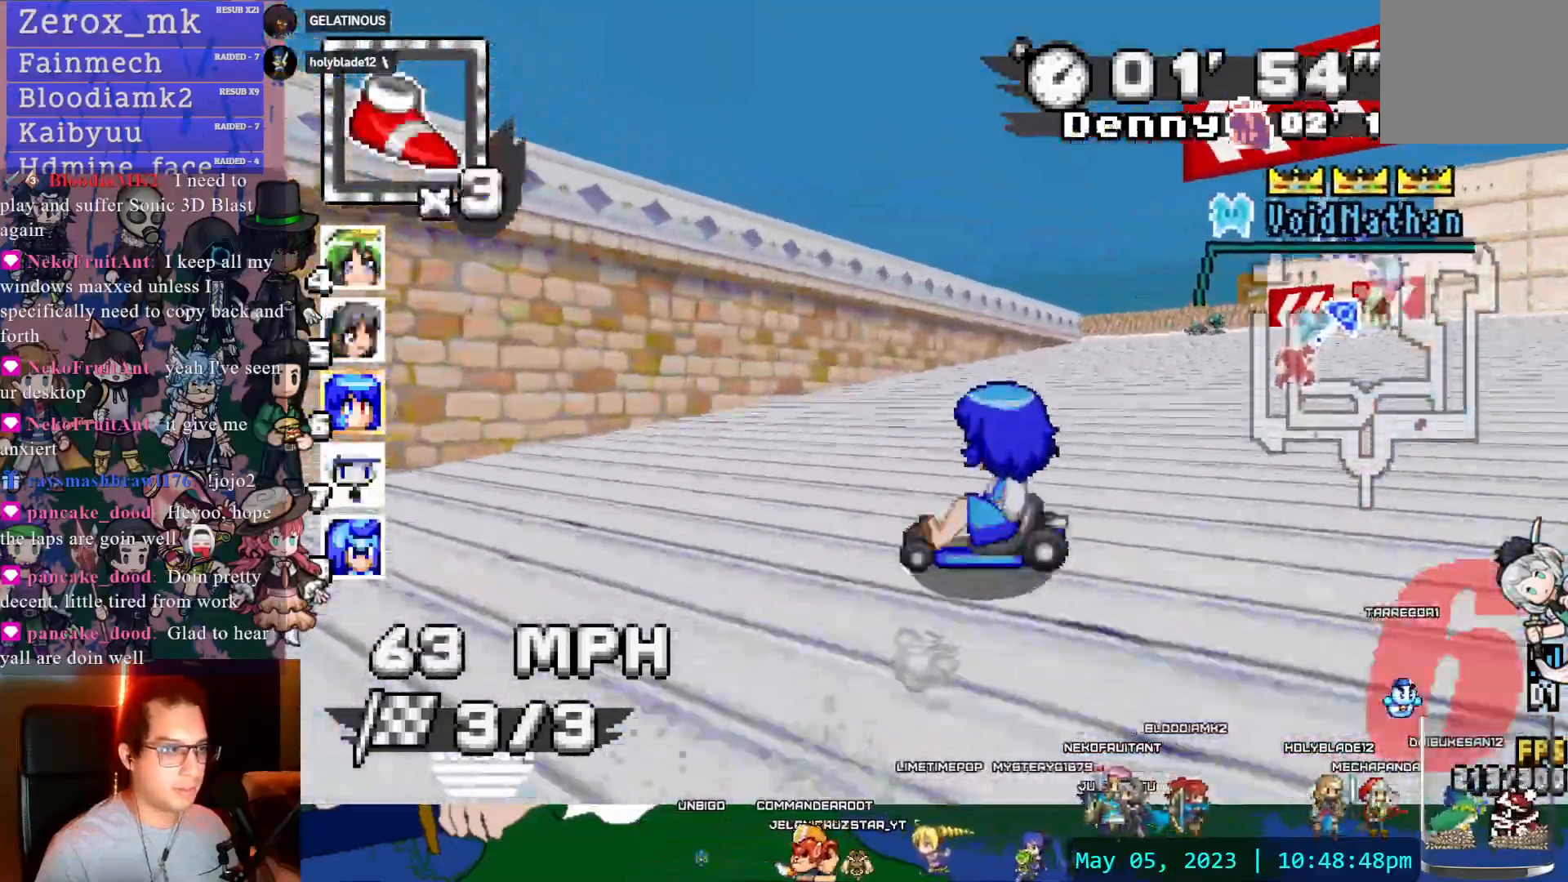
Gameplay with a controller (PlayStation layout); each line is a JSON object with the inputs held at the frame after it (dt_ms = milliseconds from this image to that frame). "events" lists button and stick changes between this image and that frame as [ms after this image, input, new state], when the widget could be followed in between. Not read: L3 R3.
{"dt_ms": 500, "buttons": ["CROSS", "R1"], "left_stick": "right", "right_stick": "center", "events": [[217, "DPAD_LEFT", "down"], [233, "L1", "down"], [283, "DPAD_DOWN", "down"], [283, "DPAD_LEFT", "up"], [283, "left_stick", "left"], [333, "L1", "up"], [400, "DPAD_DOWN", "up"], [417, "left_stick", "right"]]}
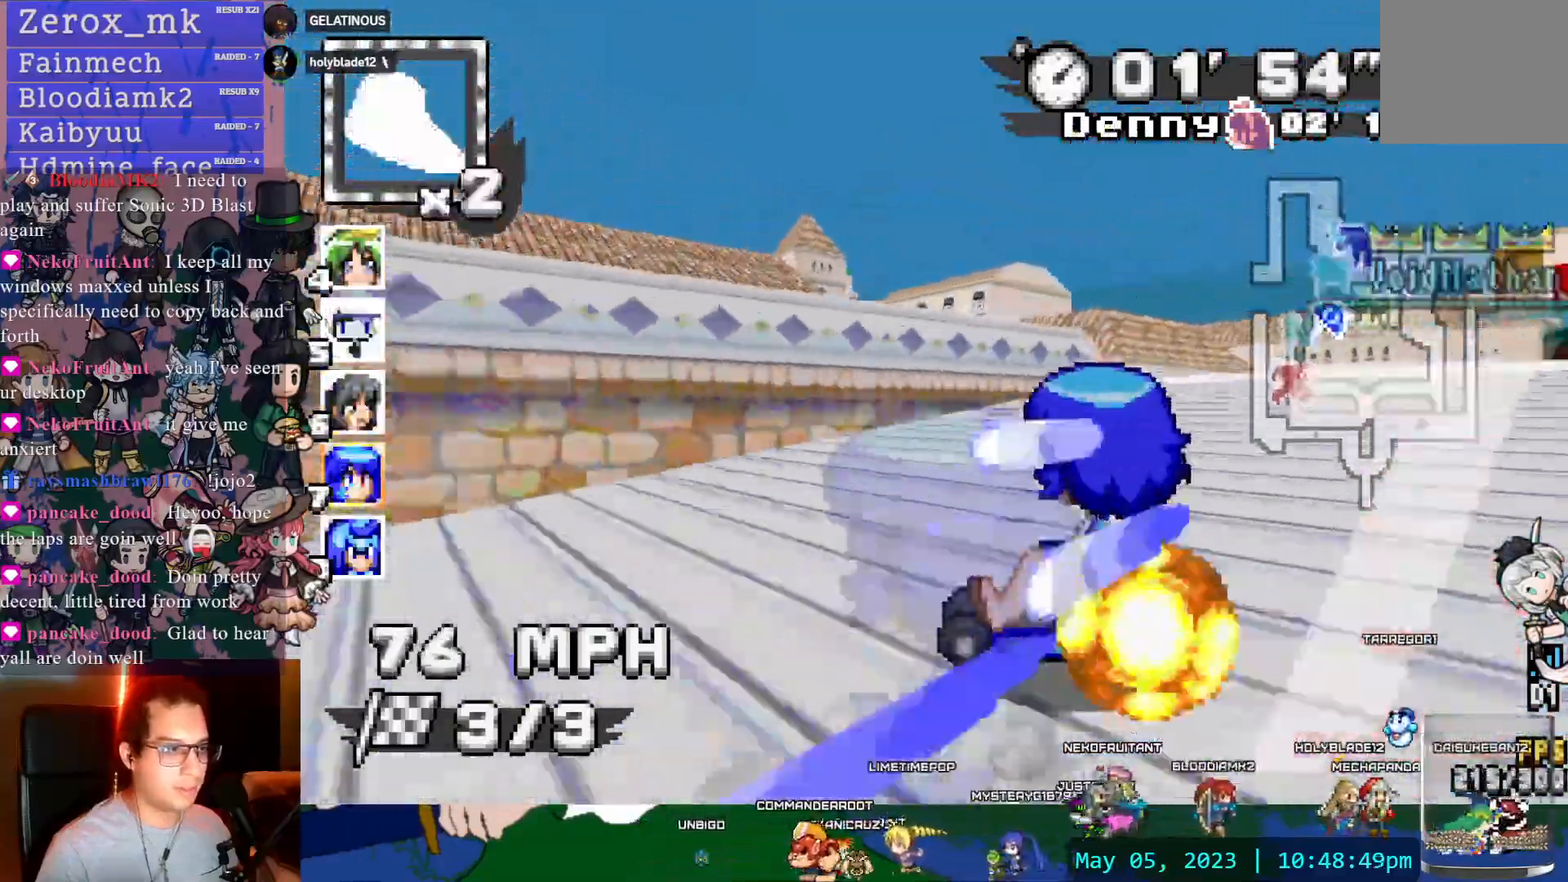
{"dt_ms": 500, "buttons": ["CROSS", "R1"], "left_stick": "right", "right_stick": "center", "events": []}
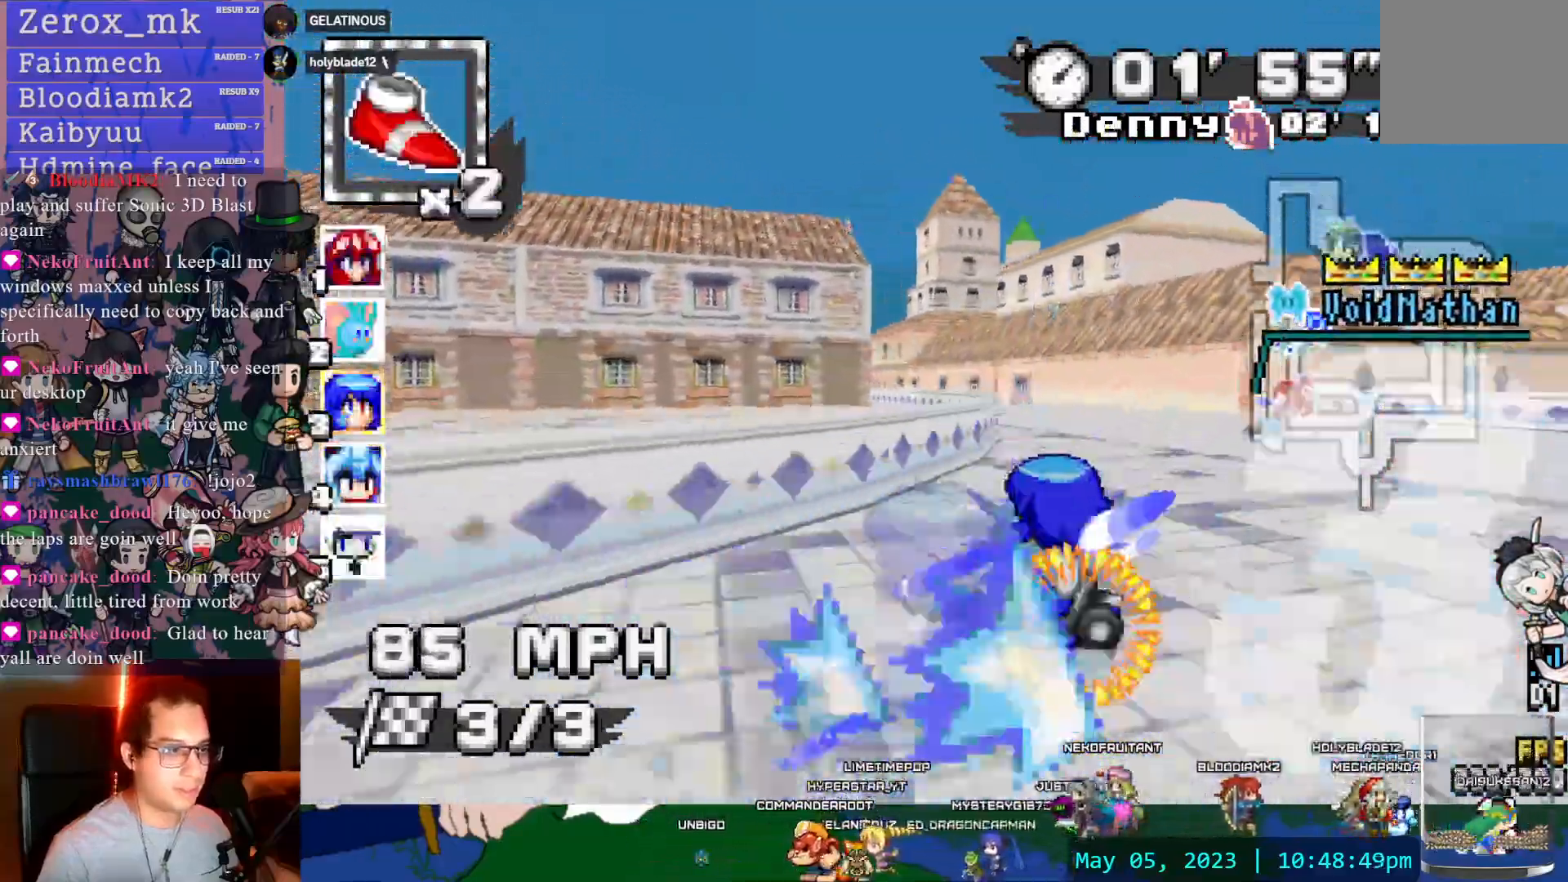
{"dt_ms": 500, "buttons": ["CROSS", "R1"], "left_stick": "right", "right_stick": "center", "events": [[117, "left_stick", "center"], [200, "left_stick", "left"], [417, "left_stick", "center"], [500, "left_stick", "right"]]}
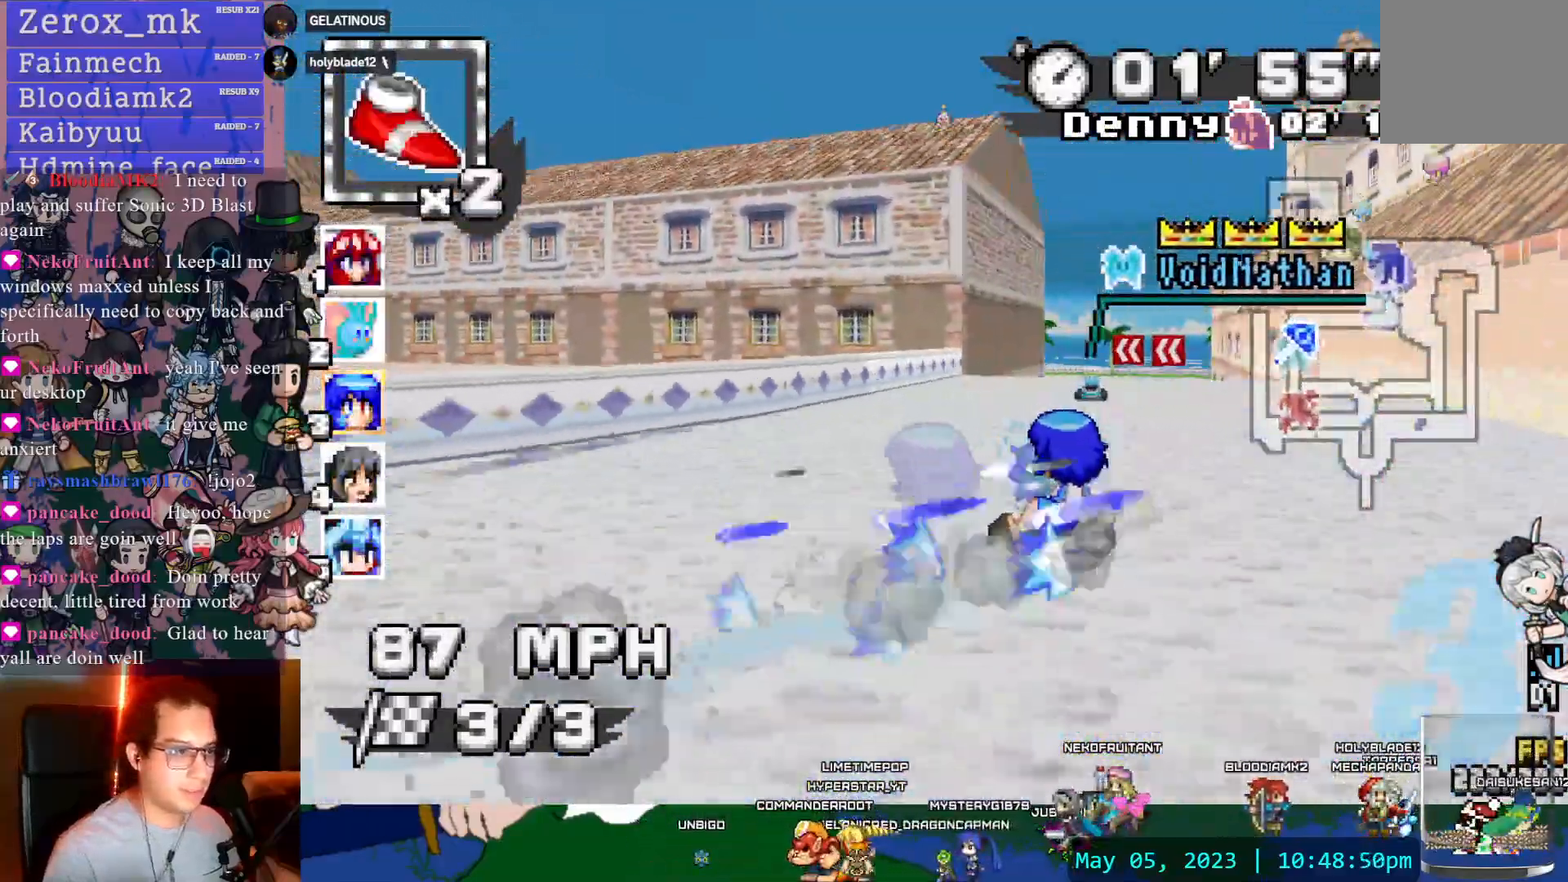
{"dt_ms": 500, "buttons": ["CROSS"], "left_stick": "right", "right_stick": "center", "events": [[317, "R1", "up"]]}
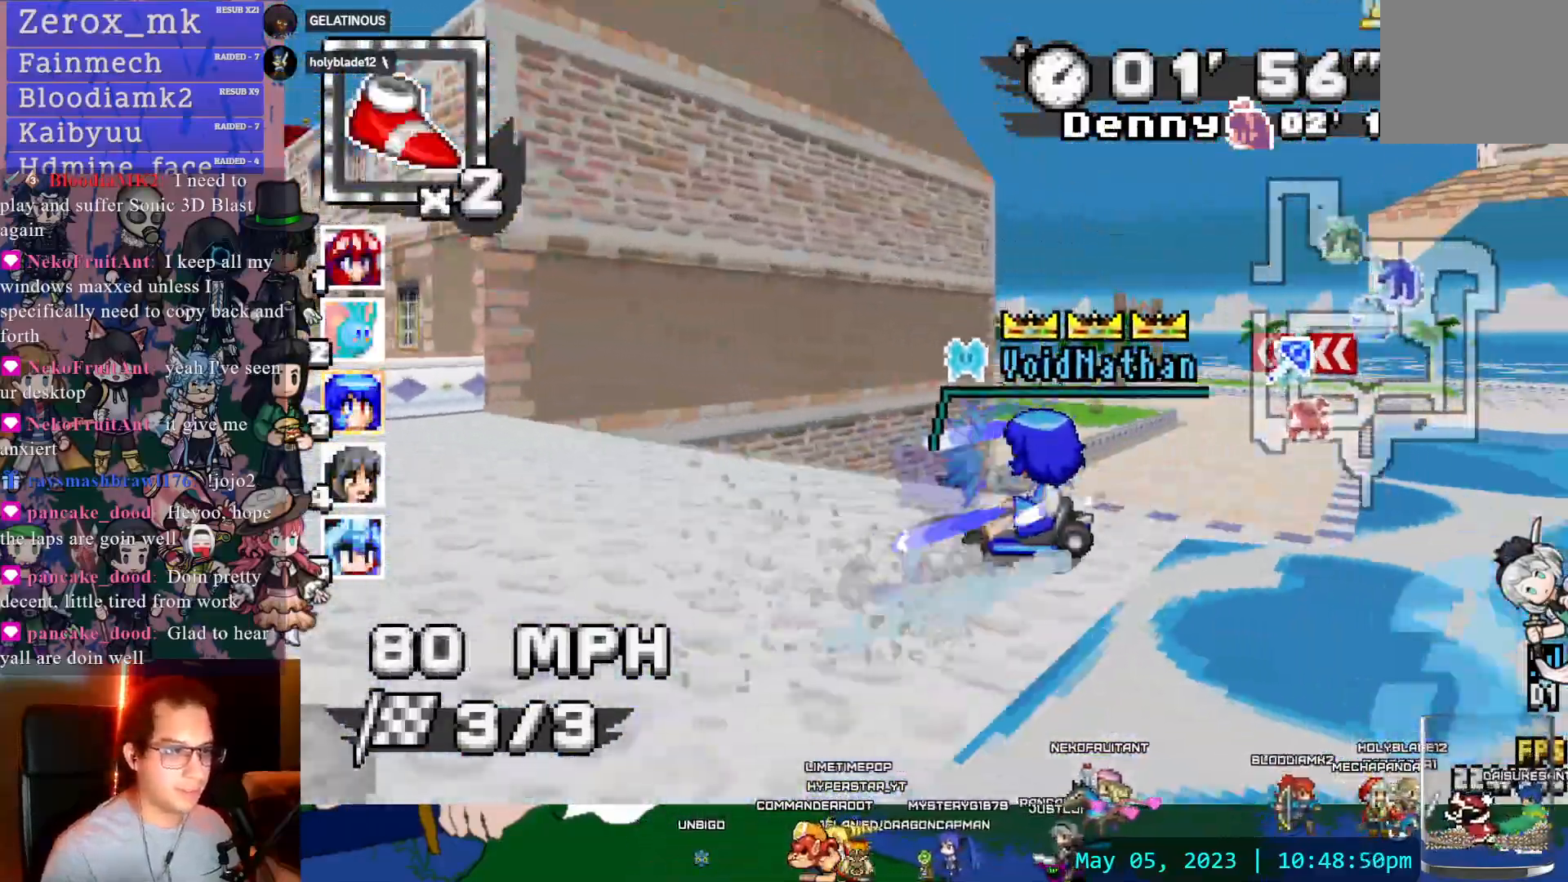
{"dt_ms": 500, "buttons": ["CROSS", "R1"], "left_stick": "down-right", "right_stick": "center", "events": [[150, "R1", "down"], [167, "left_stick", "left"], [283, "DPAD_DOWN", "down"], [317, "left_stick", "center"], [400, "DPAD_DOWN", "up"], [417, "left_stick", "down-right"]]}
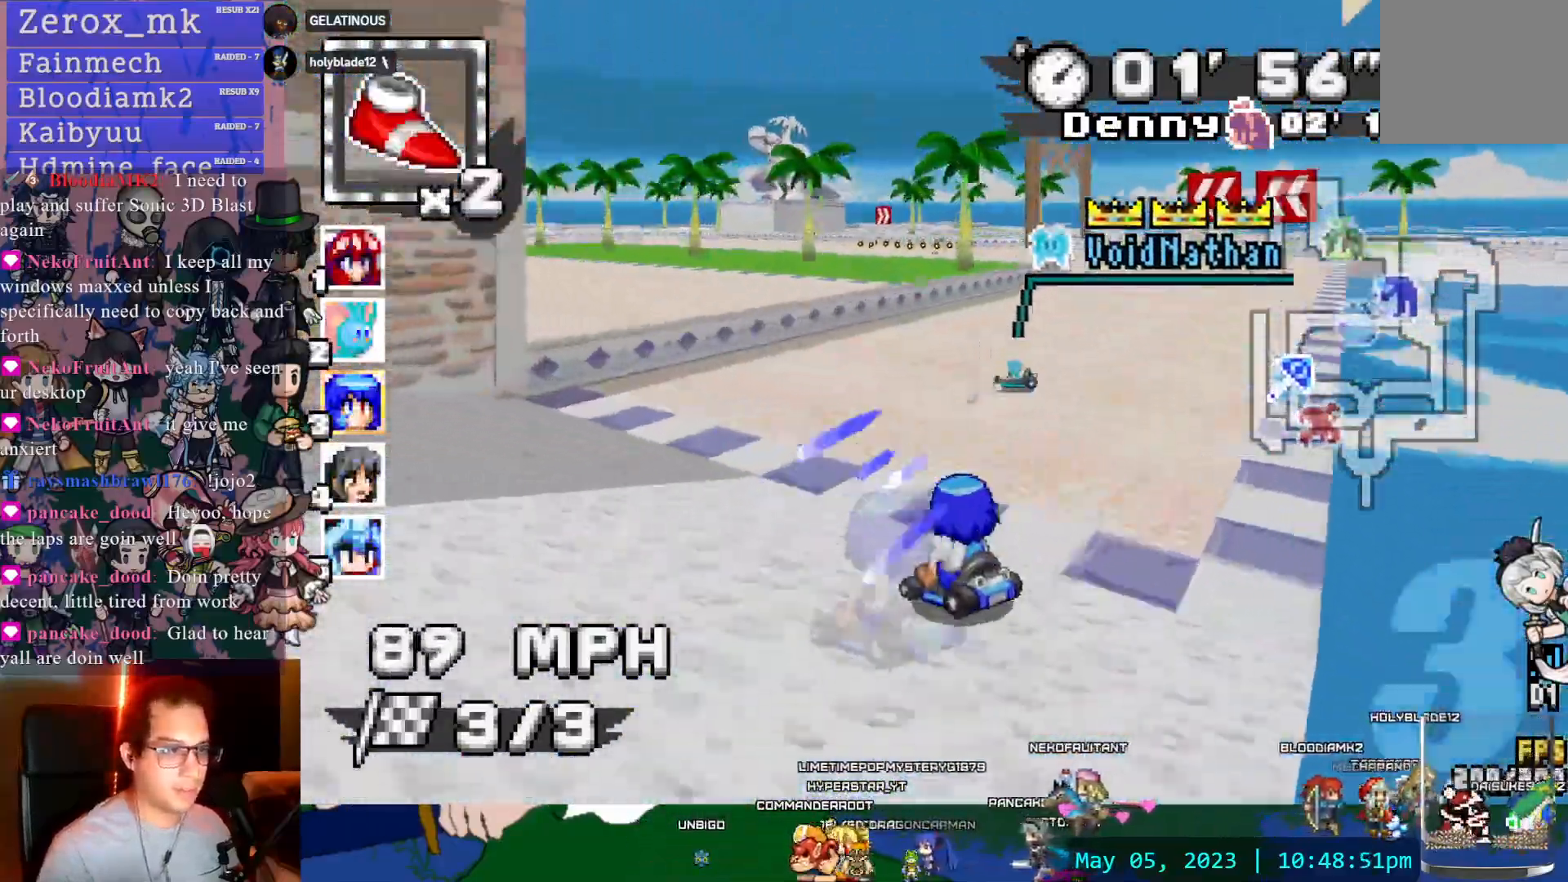
{"dt_ms": 500, "buttons": ["CROSS", "R1"], "left_stick": "right", "right_stick": "center", "events": [[100, "left_stick", "left"], [167, "L1", "down"], [267, "L1", "up"], [500, "left_stick", "right"]]}
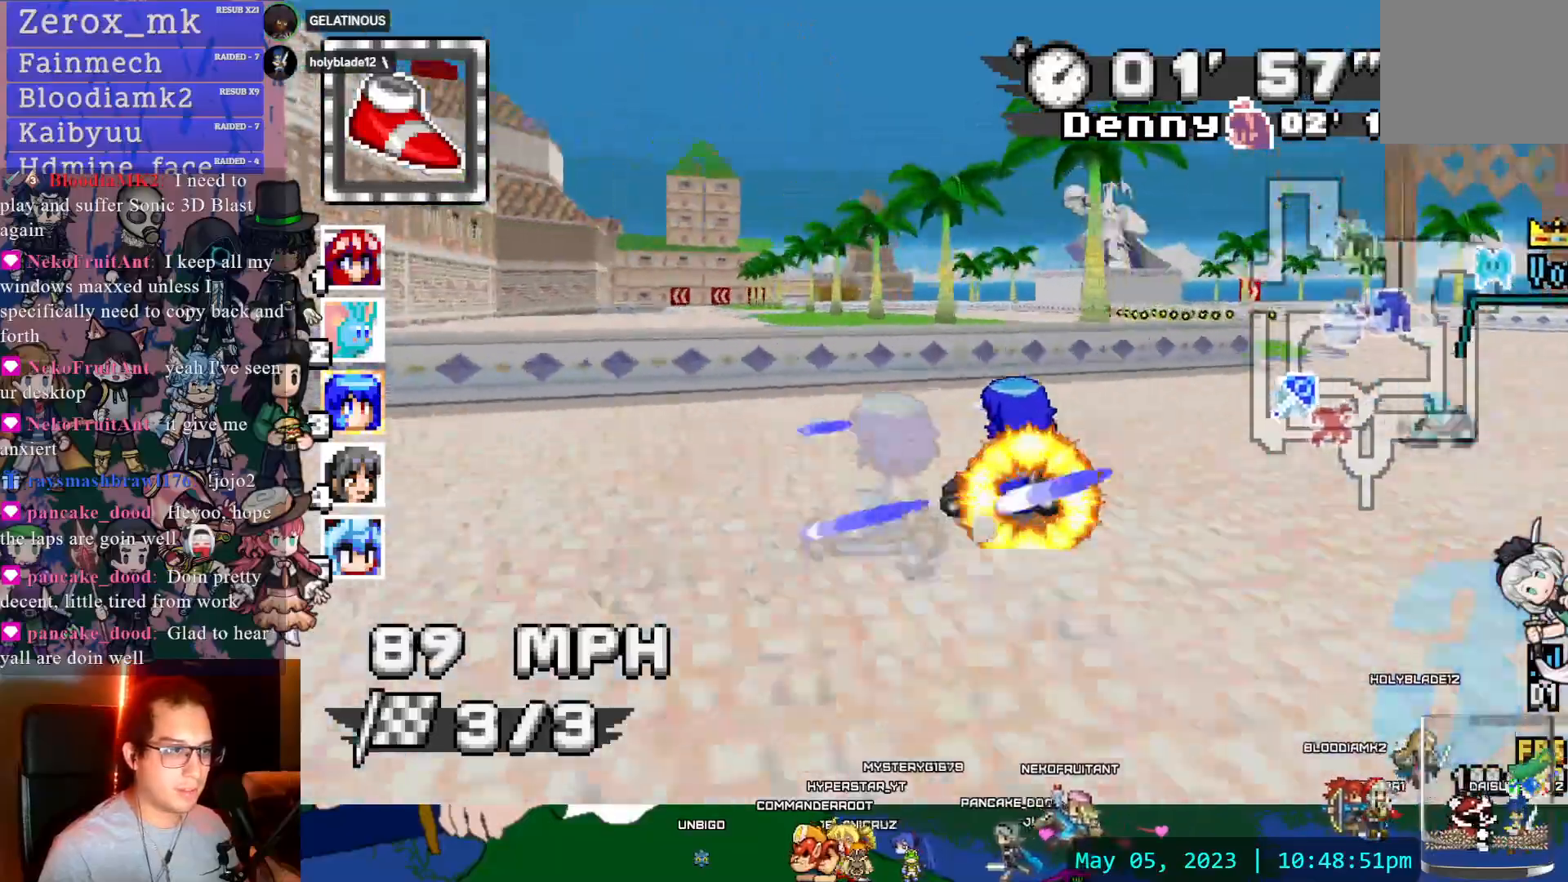
{"dt_ms": 500, "buttons": ["CROSS", "R1"], "left_stick": "right", "right_stick": "center", "events": [[283, "DPAD_DOWN", "down"], [400, "DPAD_DOWN", "up"]]}
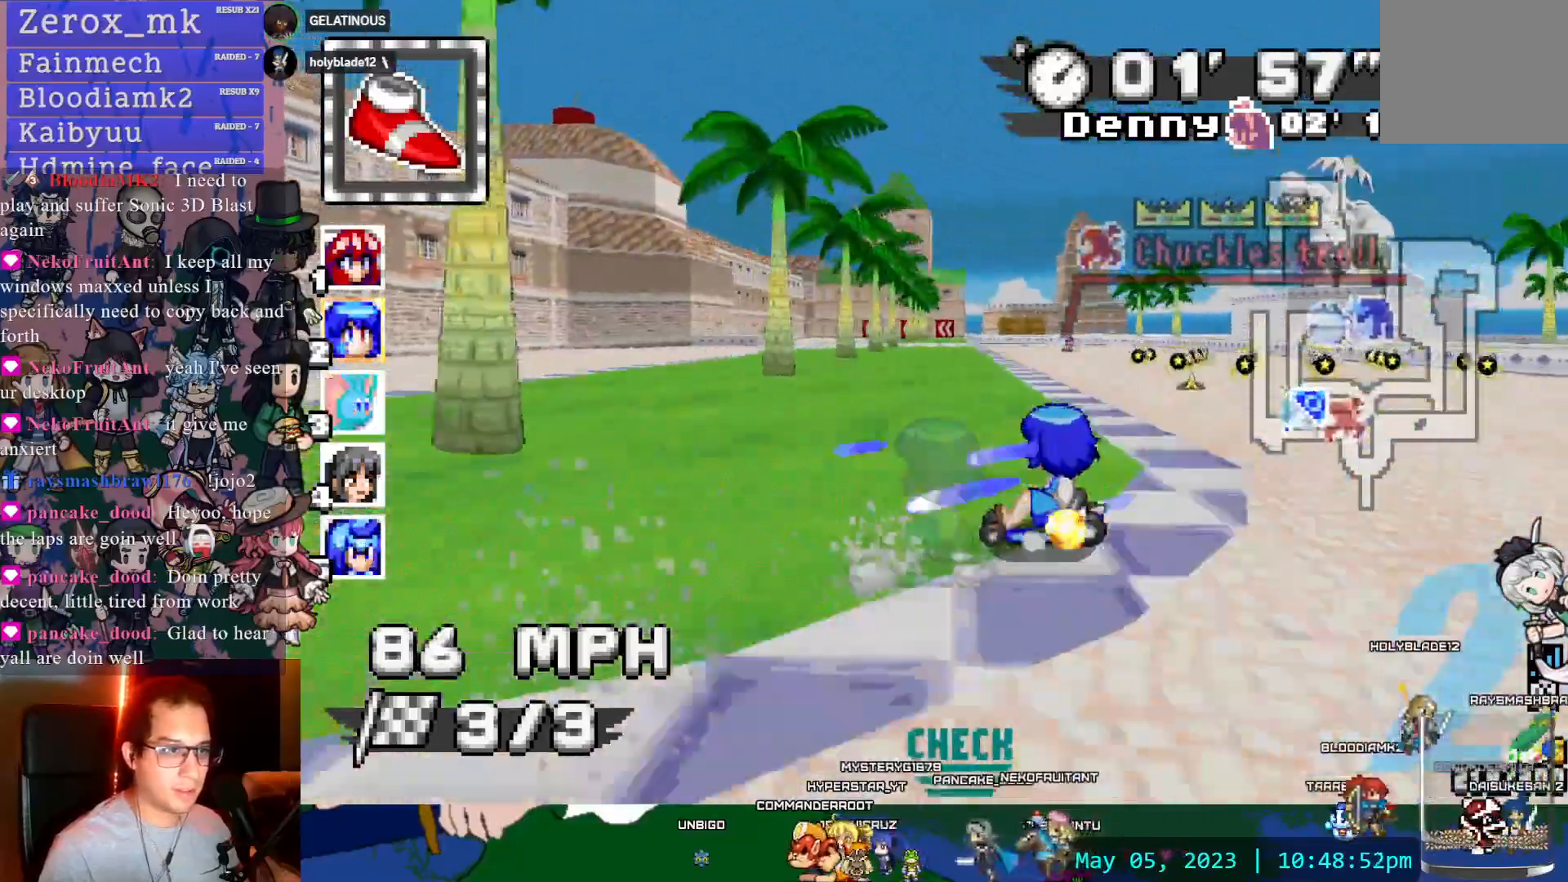
{"dt_ms": 500, "buttons": ["CROSS", "R1"], "left_stick": "center", "right_stick": "center", "events": [[17, "left_stick", "center"], [233, "L1", "down"], [333, "L1", "up"]]}
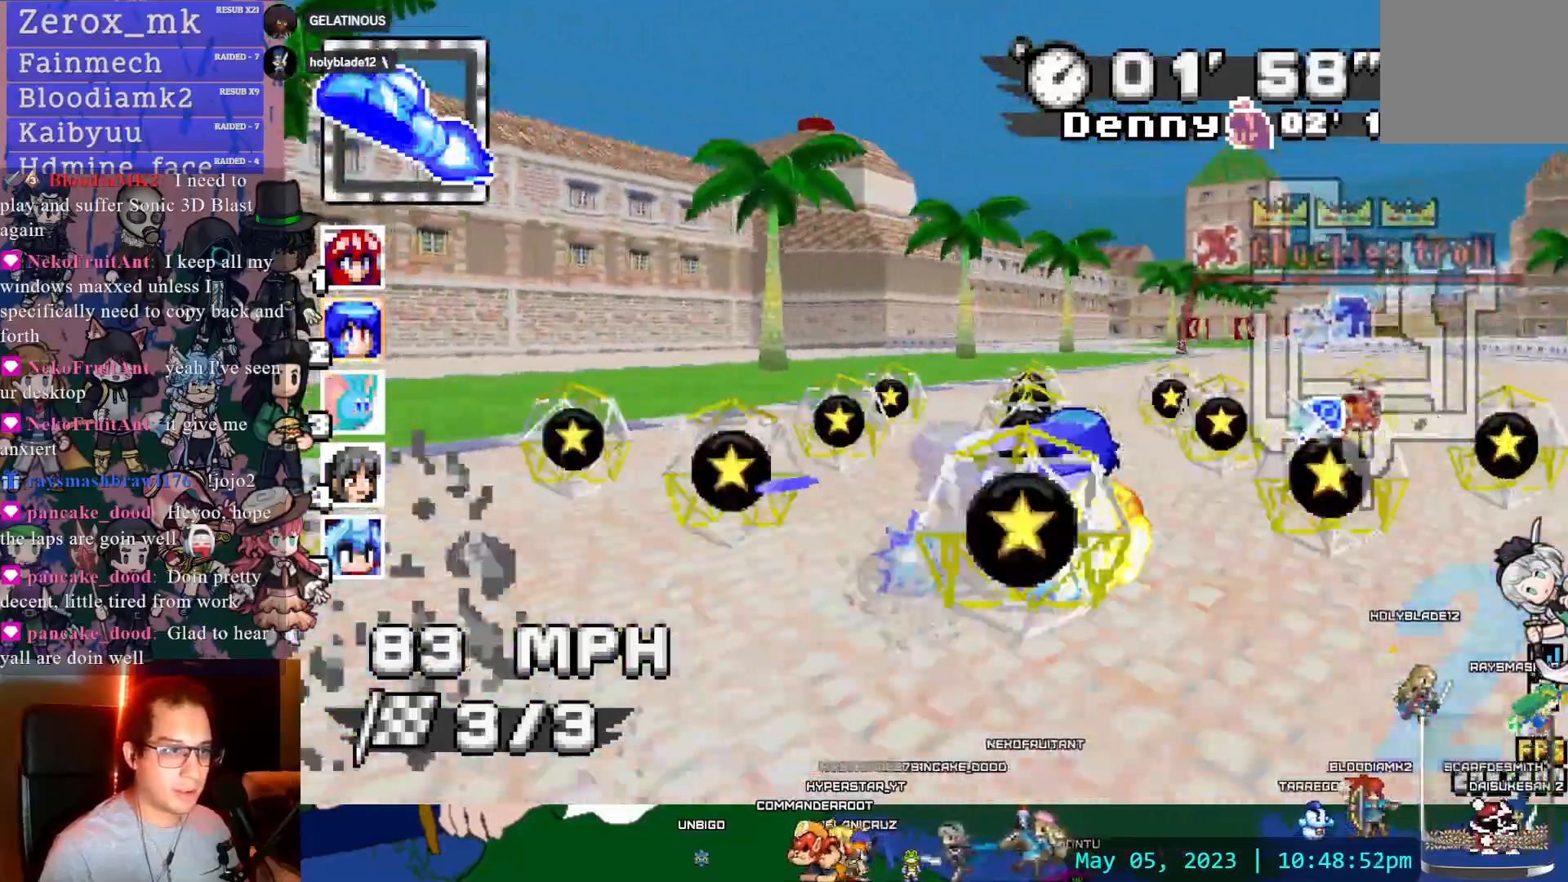
{"dt_ms": 500, "buttons": ["CROSS"], "left_stick": "right", "right_stick": "center", "events": [[133, "left_stick", "right"], [333, "R1", "up"]]}
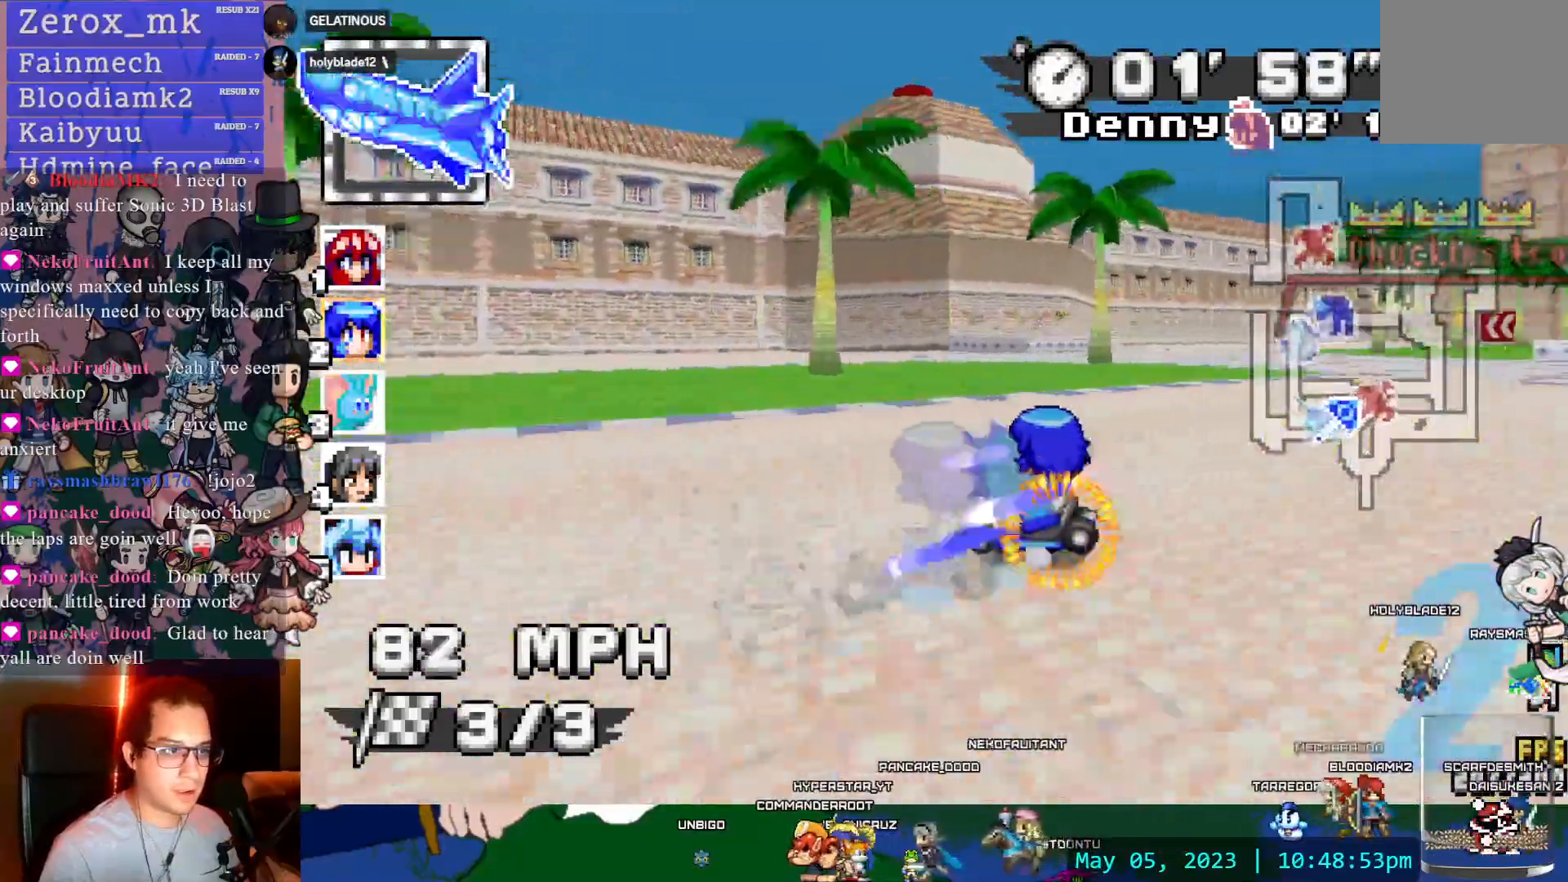
{"dt_ms": 500, "buttons": ["CROSS"], "left_stick": "center", "right_stick": "center", "events": [[383, "left_stick", "center"]]}
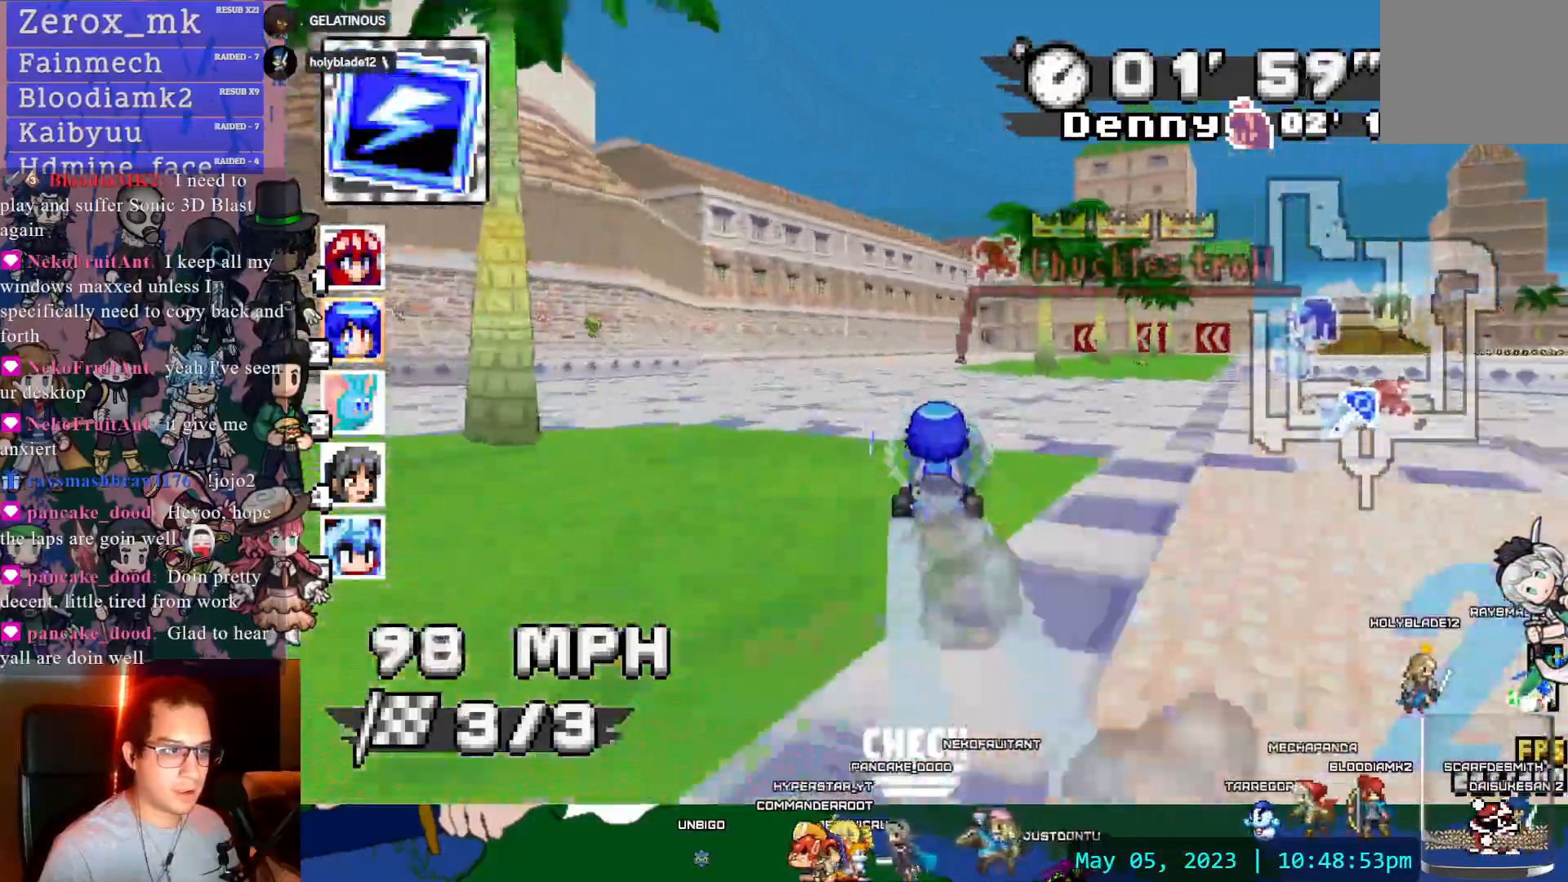
{"dt_ms": 1000, "buttons": ["CROSS"], "left_stick": "down-right", "right_stick": "center"}
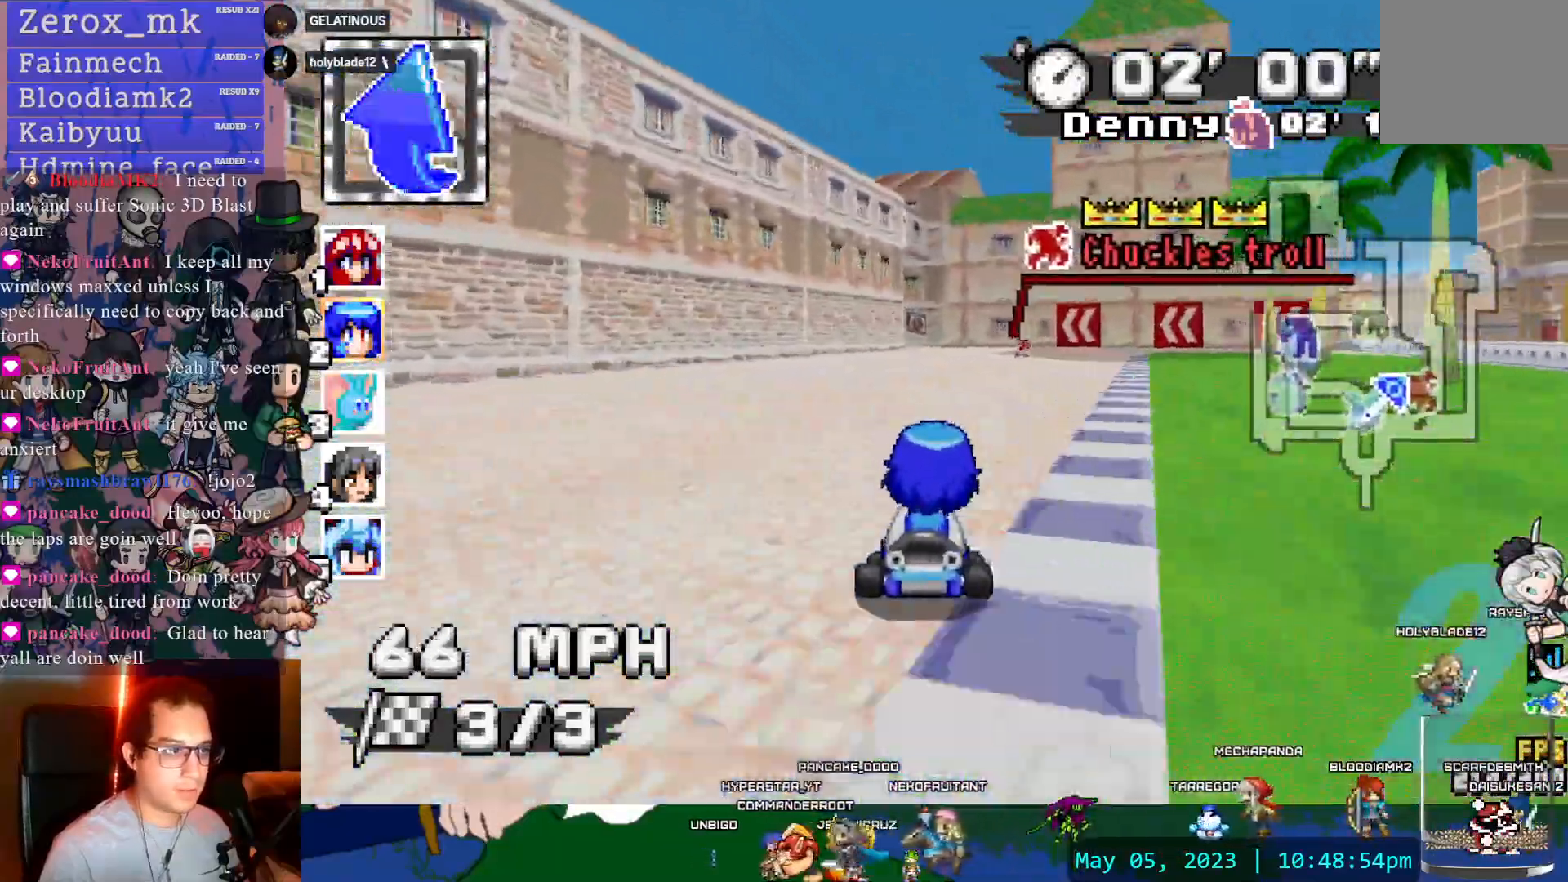
{"dt_ms": 500, "buttons": ["CROSS", "R1"], "left_stick": "right", "right_stick": "center", "events": [[50, "left_stick", "left"], [100, "R1", "down"], [267, "left_stick", "center"], [317, "left_stick", "right"]]}
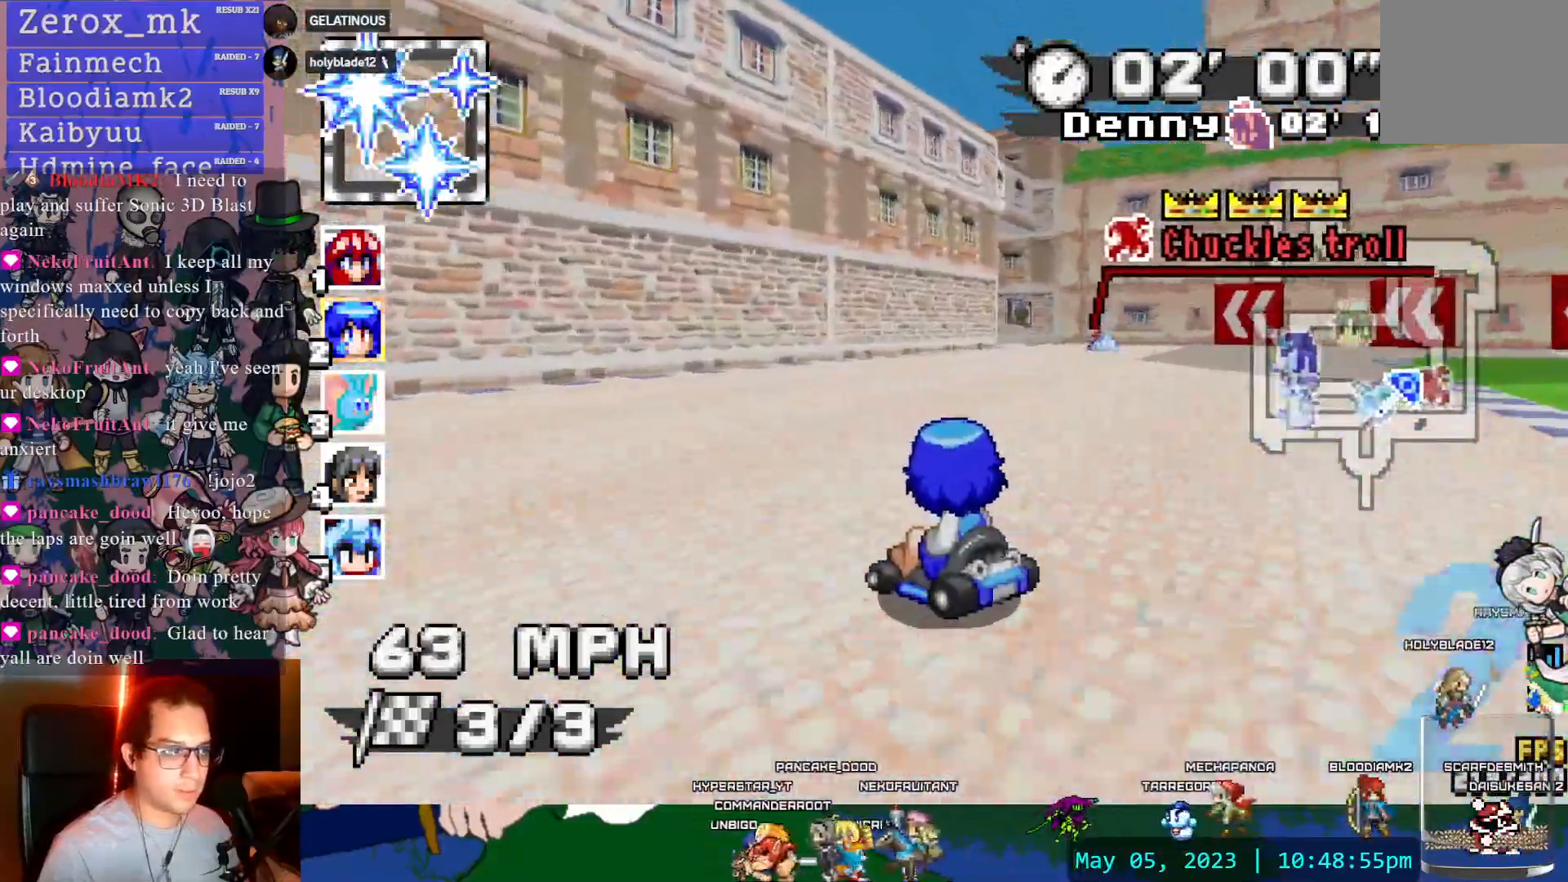
{"dt_ms": 500, "buttons": ["CROSS", "R1"], "left_stick": "center", "right_stick": "center", "events": [[350, "left_stick", "center"]]}
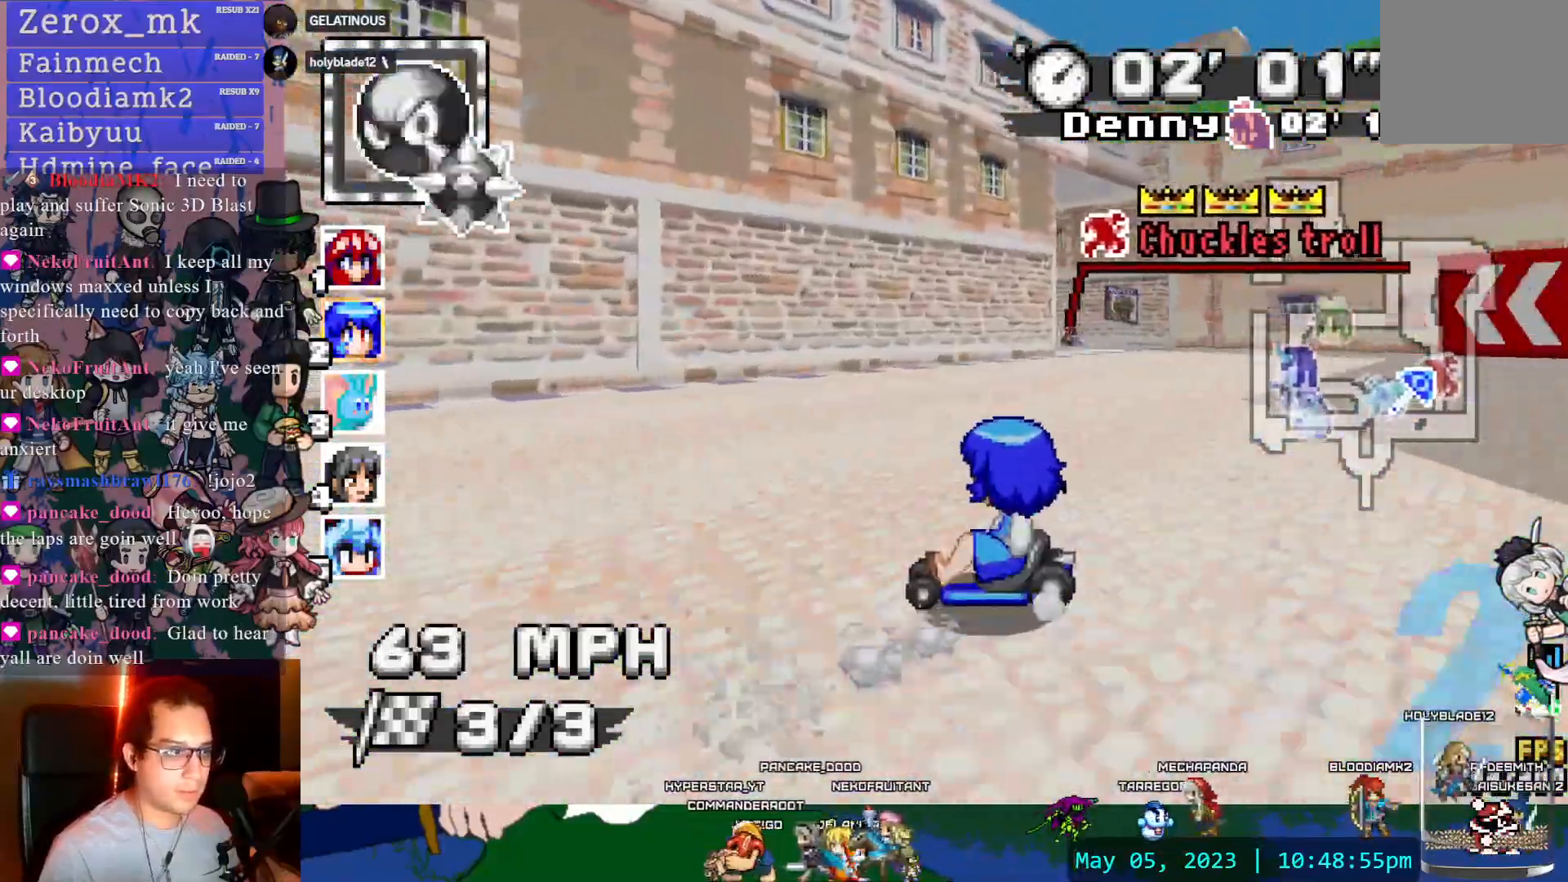
{"dt_ms": 500, "buttons": ["CROSS", "R1"], "left_stick": "center", "right_stick": "center", "events": [[100, "left_stick", "left"], [200, "left_stick", "center"], [300, "left_stick", "down-right"], [467, "left_stick", "center"]]}
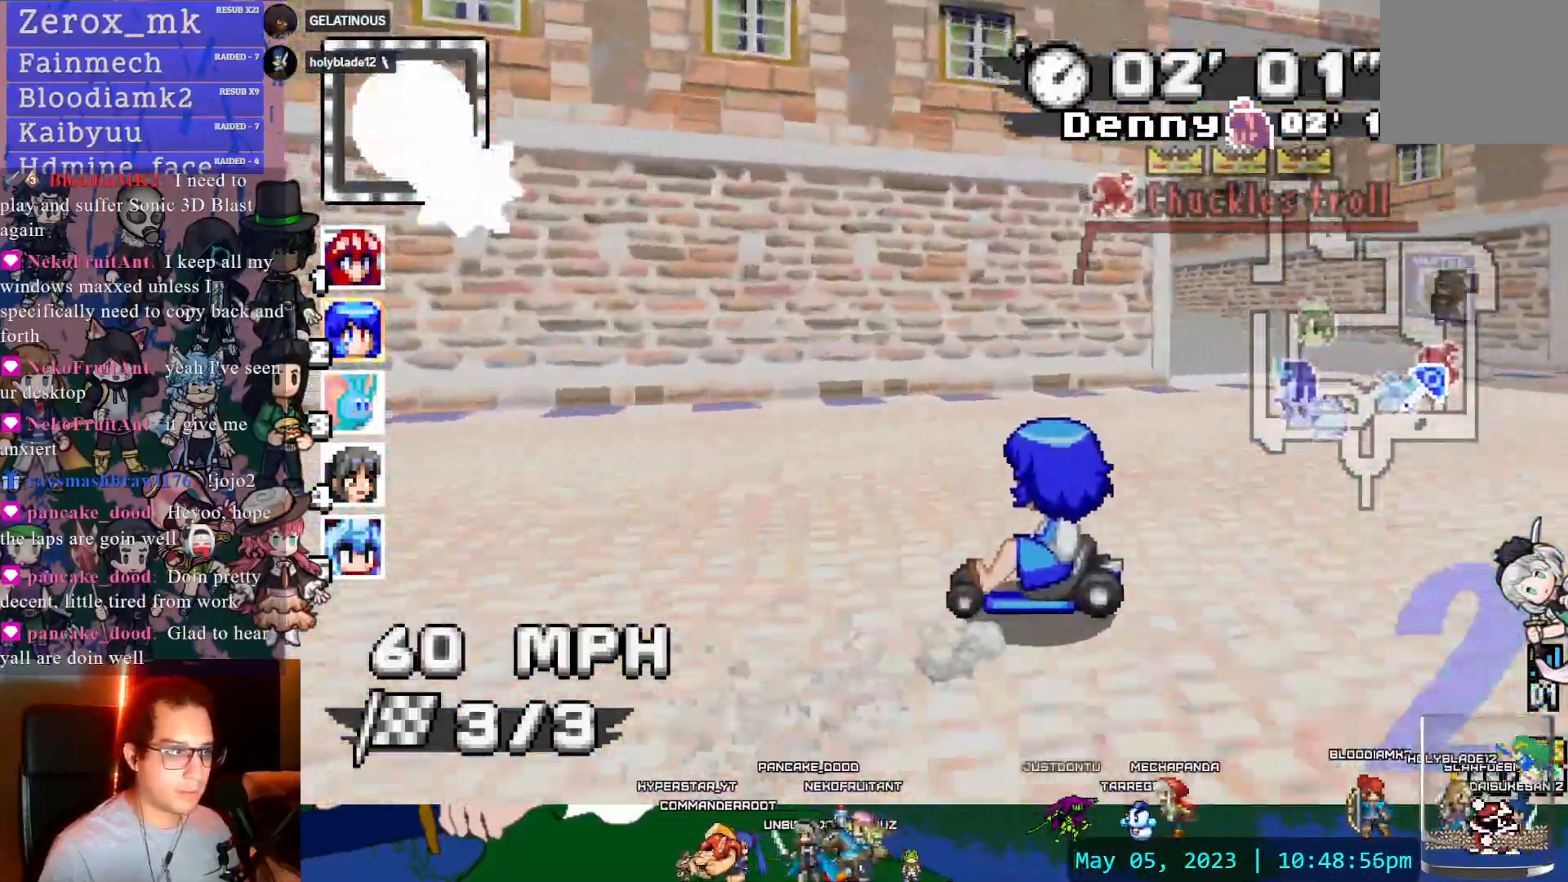
{"dt_ms": 500, "buttons": ["CROSS"], "left_stick": "center", "right_stick": "center"}
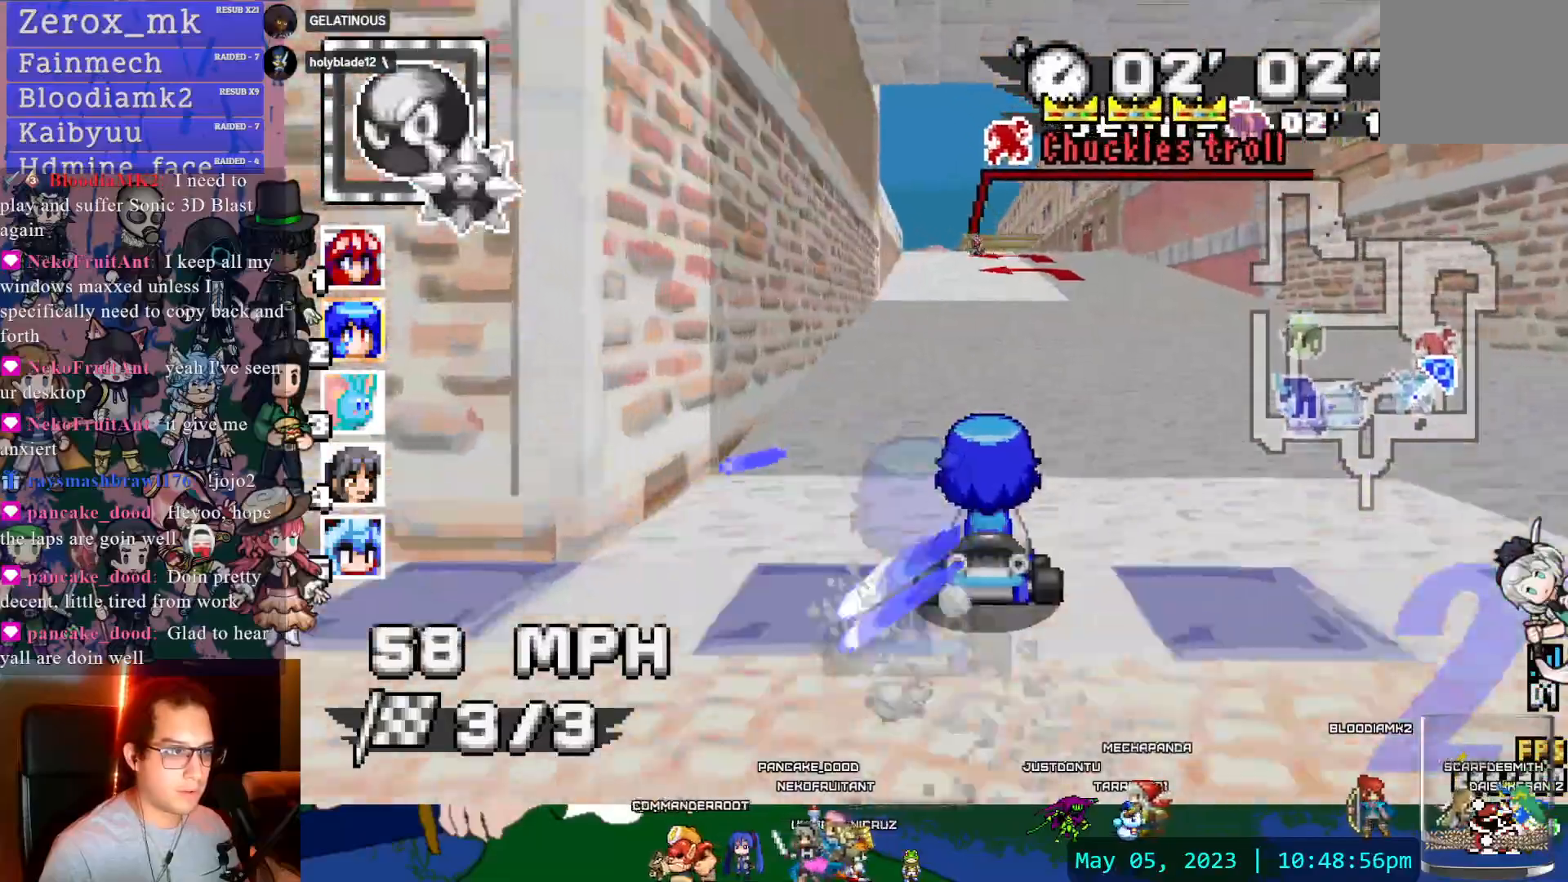
{"dt_ms": 1000, "buttons": ["CROSS"], "left_stick": "center", "right_stick": "center"}
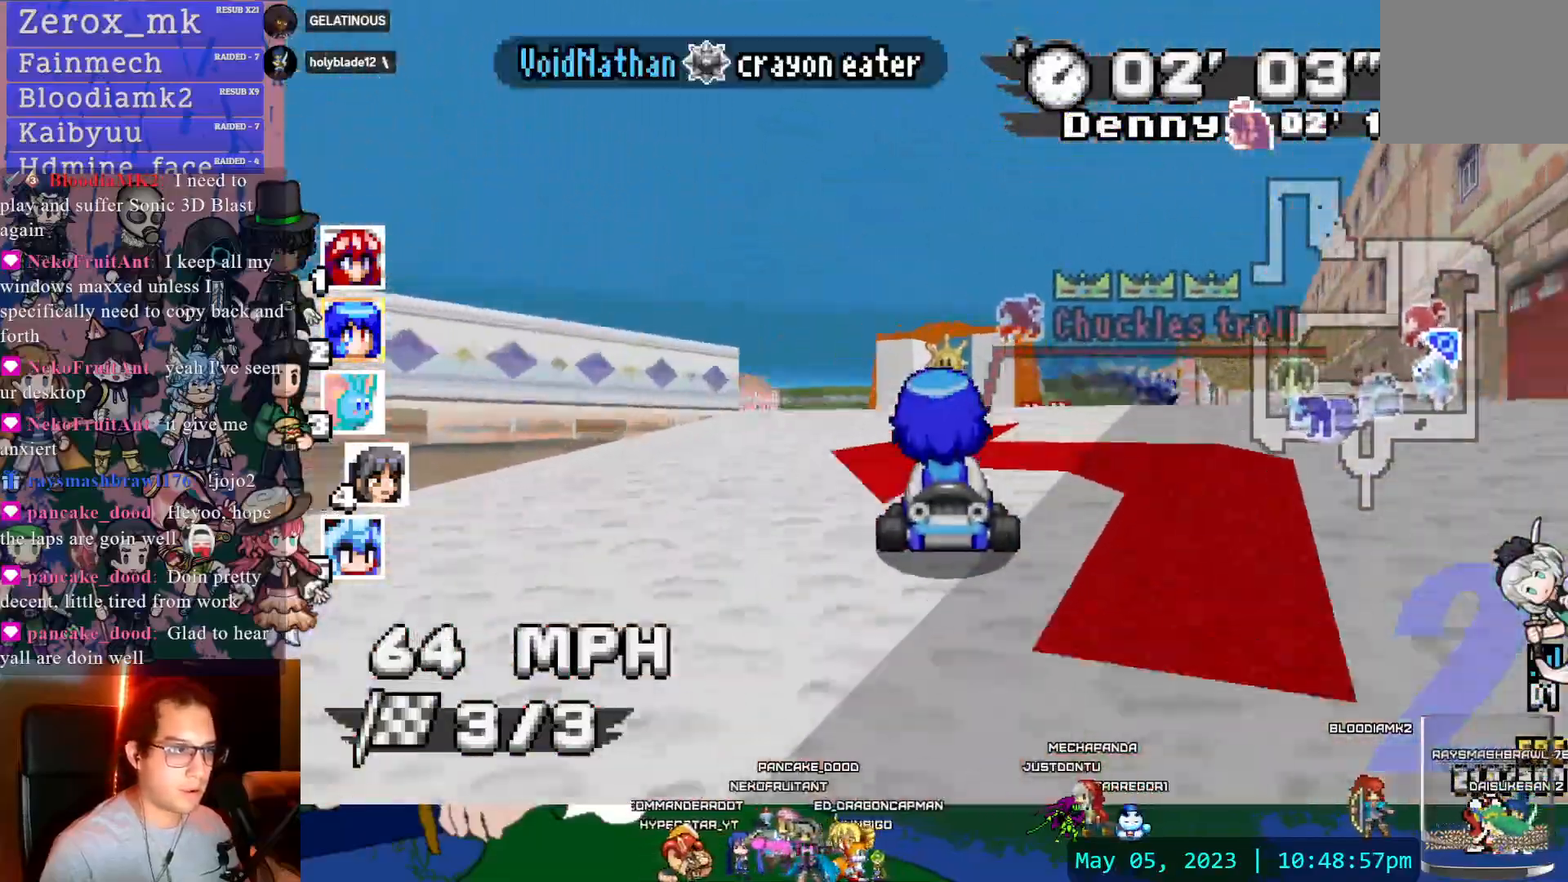
{"dt_ms": 500, "buttons": ["CROSS", "R1"], "left_stick": "right", "right_stick": "center", "events": [[67, "R1", "down"], [67, "left_stick", "right"]]}
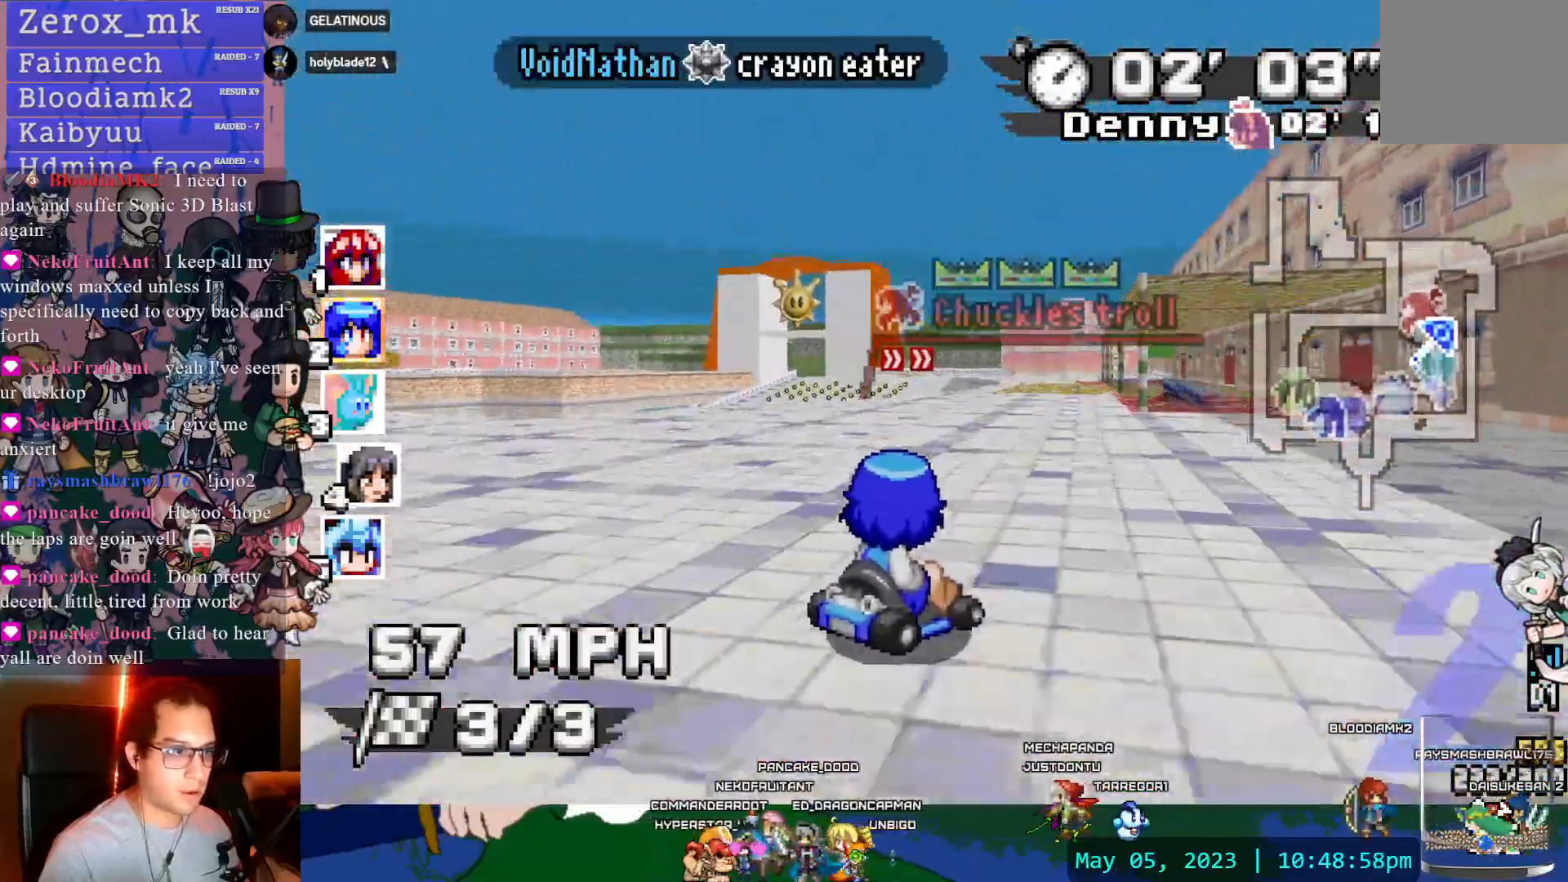
{"dt_ms": 500, "buttons": ["CROSS", "R1"], "left_stick": "left", "right_stick": "center"}
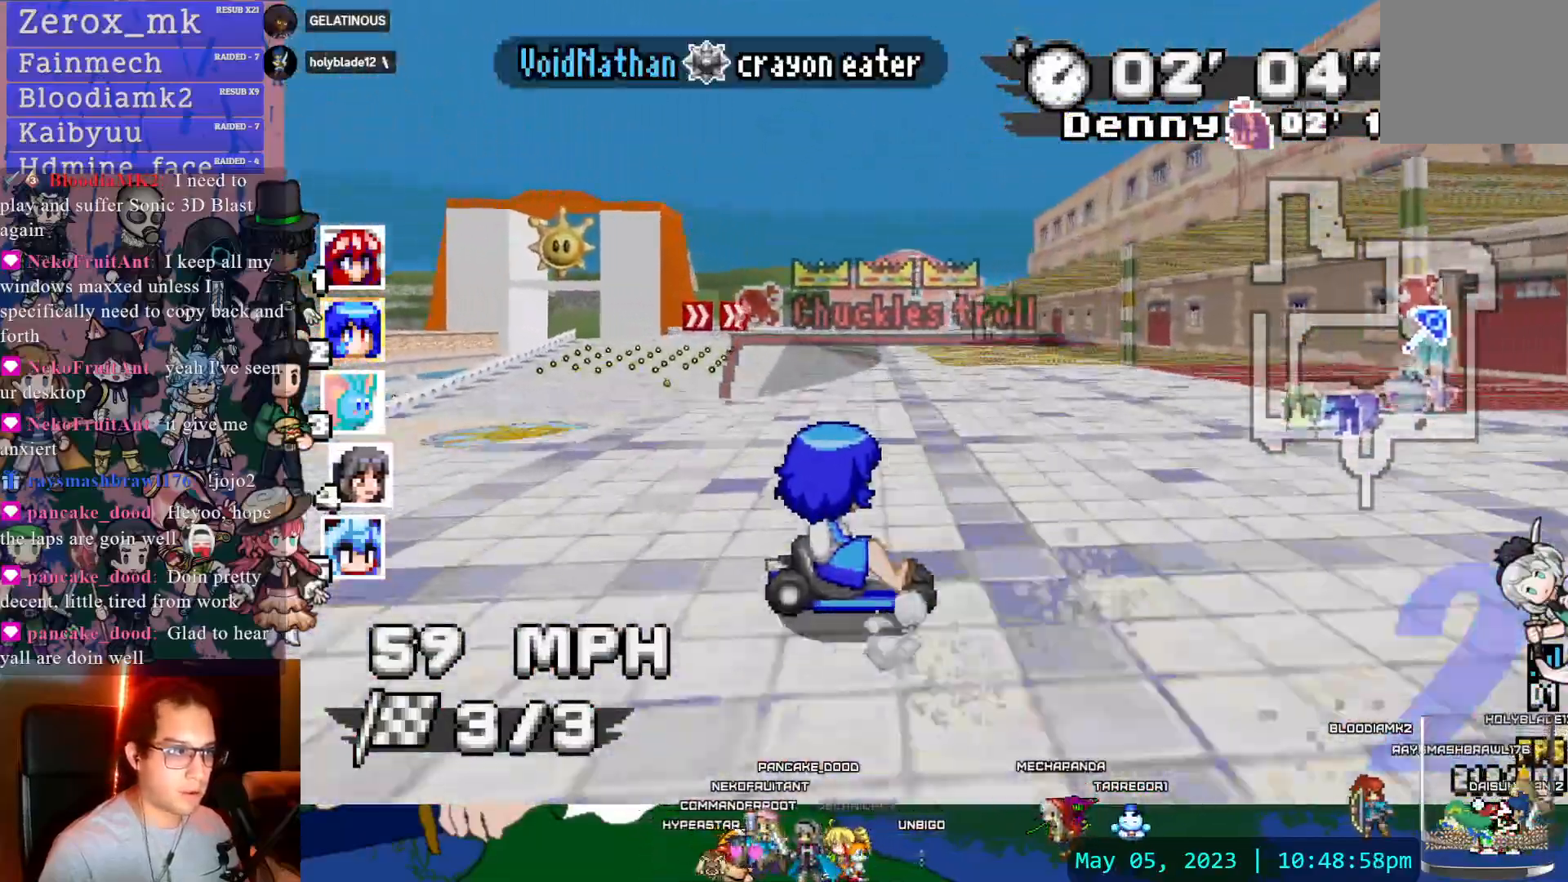
{"dt_ms": 500, "buttons": ["CROSS", "R1"], "left_stick": "left", "right_stick": "center", "events": []}
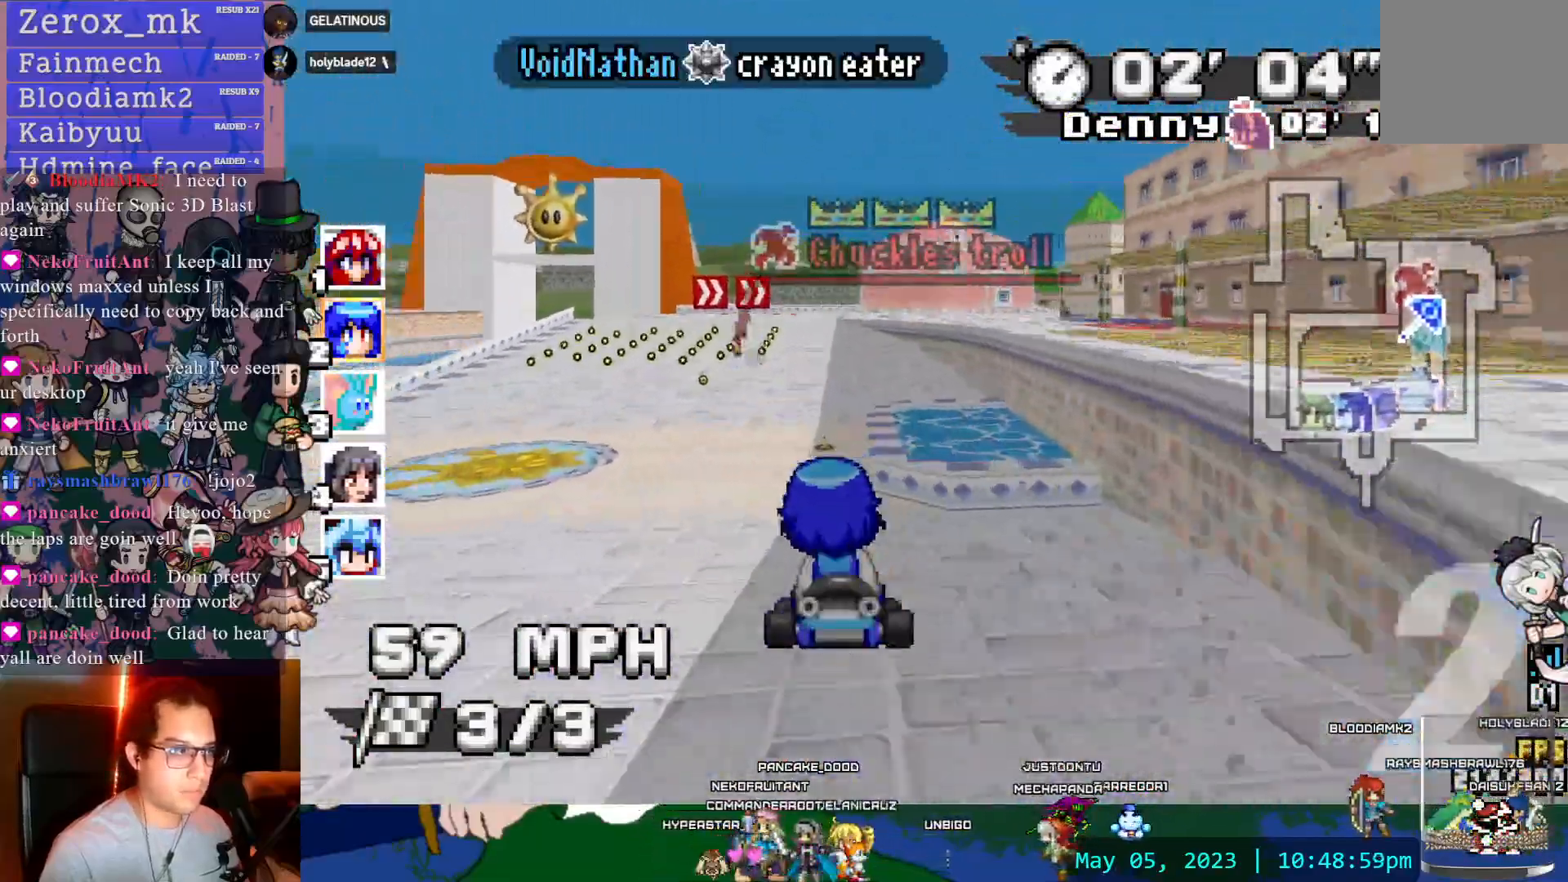
{"dt_ms": 500, "buttons": ["CROSS", "R1"], "left_stick": "center", "right_stick": "center", "events": [[133, "left_stick", "center"], [233, "left_stick", "right"], [383, "left_stick", "center"]]}
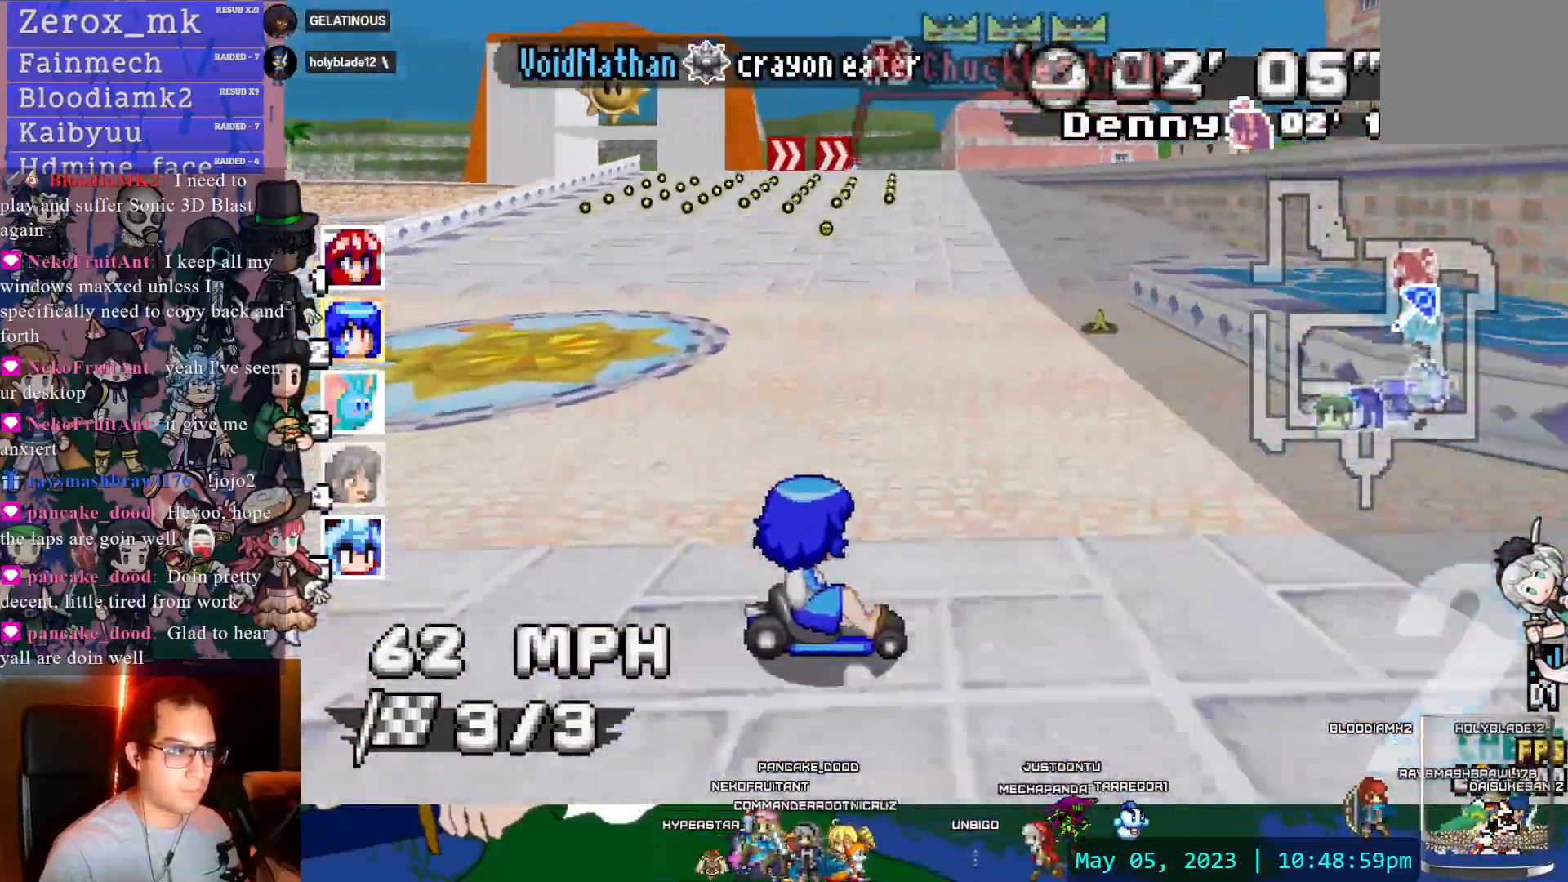
{"dt_ms": 500, "buttons": ["CROSS", "R1", "DPAD_DOWN"], "left_stick": "center", "right_stick": "center", "events": [[267, "DPAD_DOWN", "down"], [383, "DPAD_DOWN", "up"], [467, "DPAD_DOWN", "down"]]}
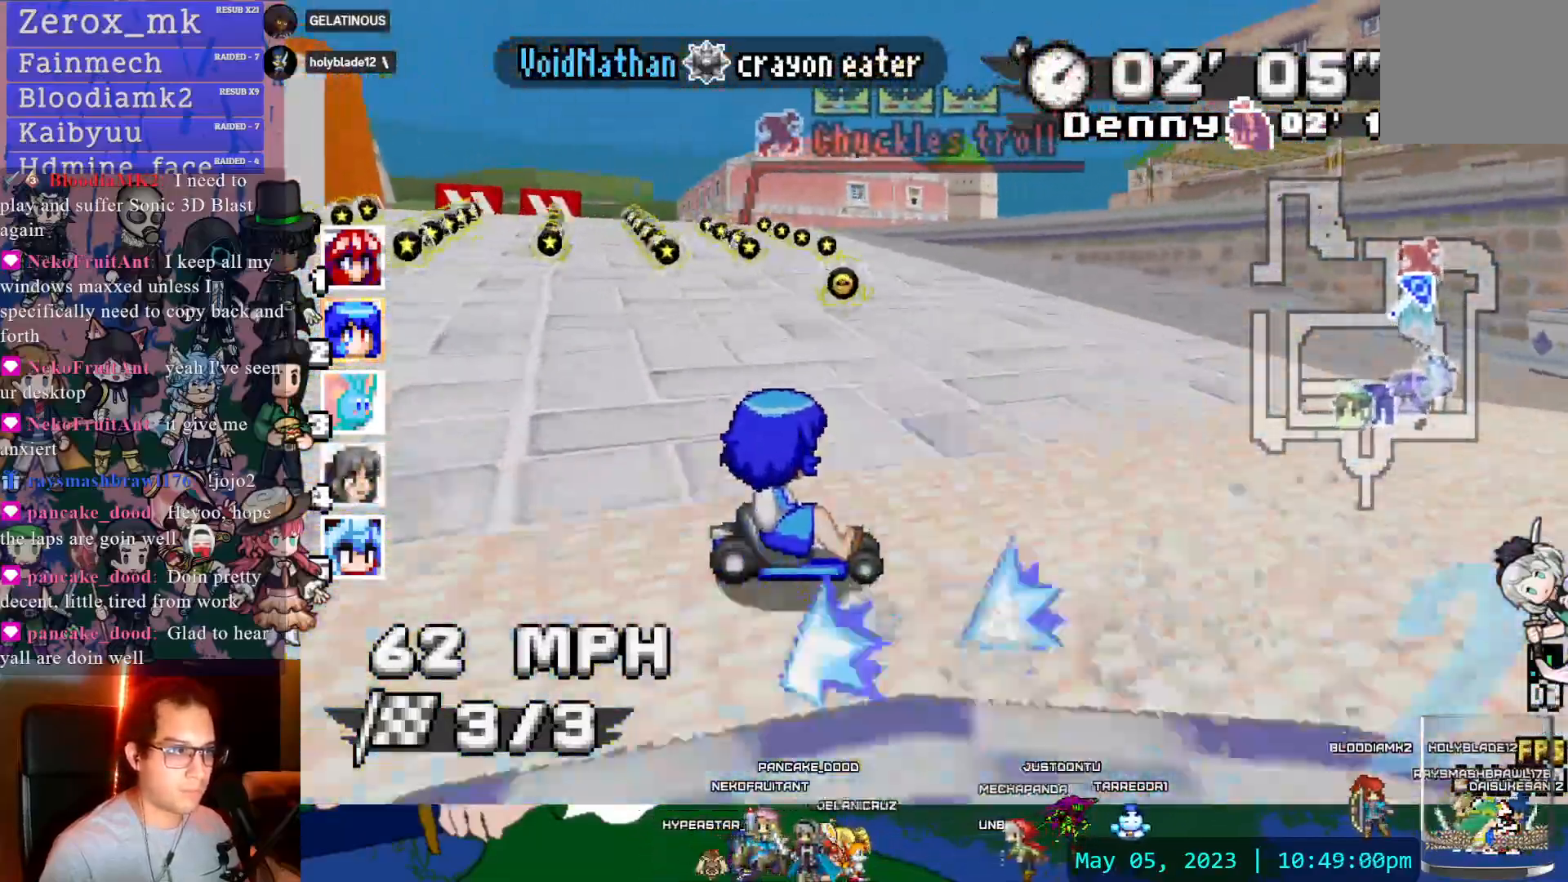
{"dt_ms": 500, "buttons": ["CROSS", "R1"], "left_stick": "left", "right_stick": "center", "events": [[67, "DPAD_DOWN", "up"], [67, "left_stick", "left"]]}
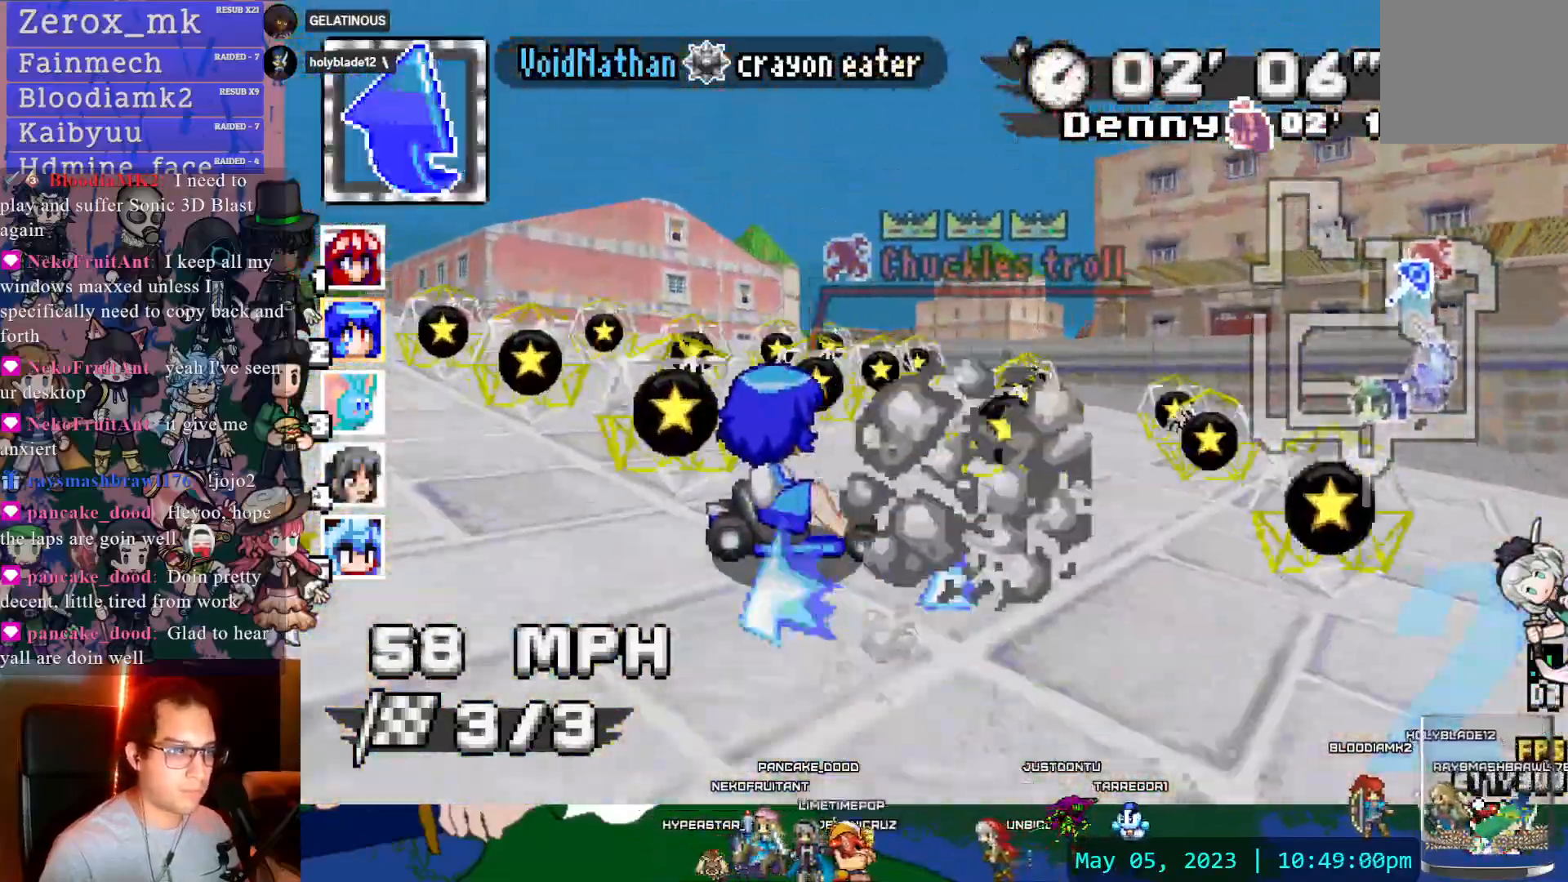
{"dt_ms": 1000, "buttons": ["CROSS"], "left_stick": "center", "right_stick": "center"}
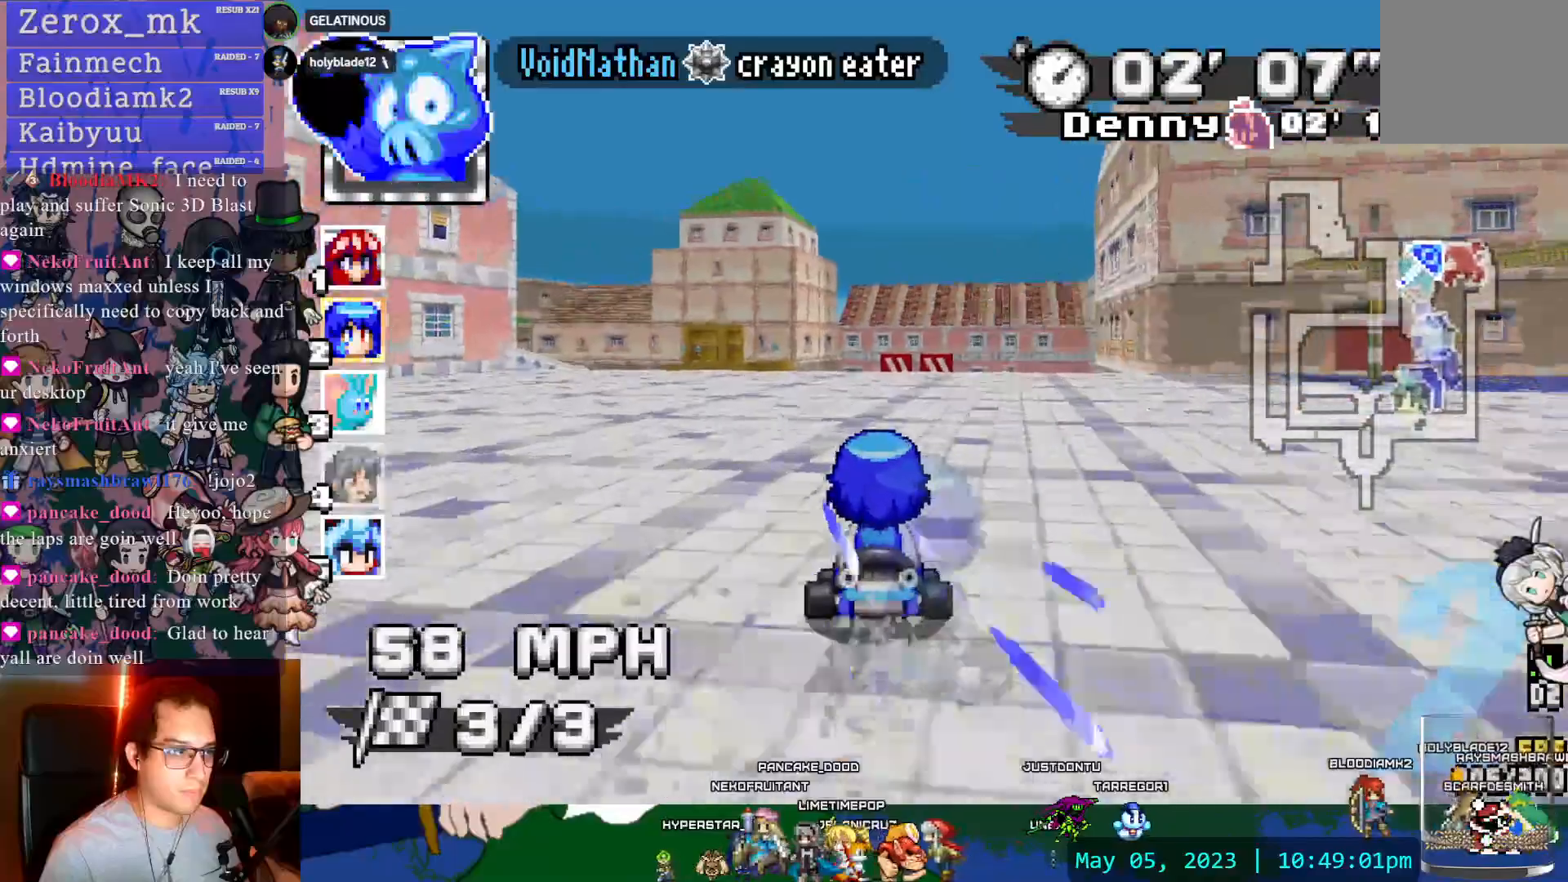
{"dt_ms": 1000, "buttons": ["CROSS", "R1"], "left_stick": "center", "right_stick": "center"}
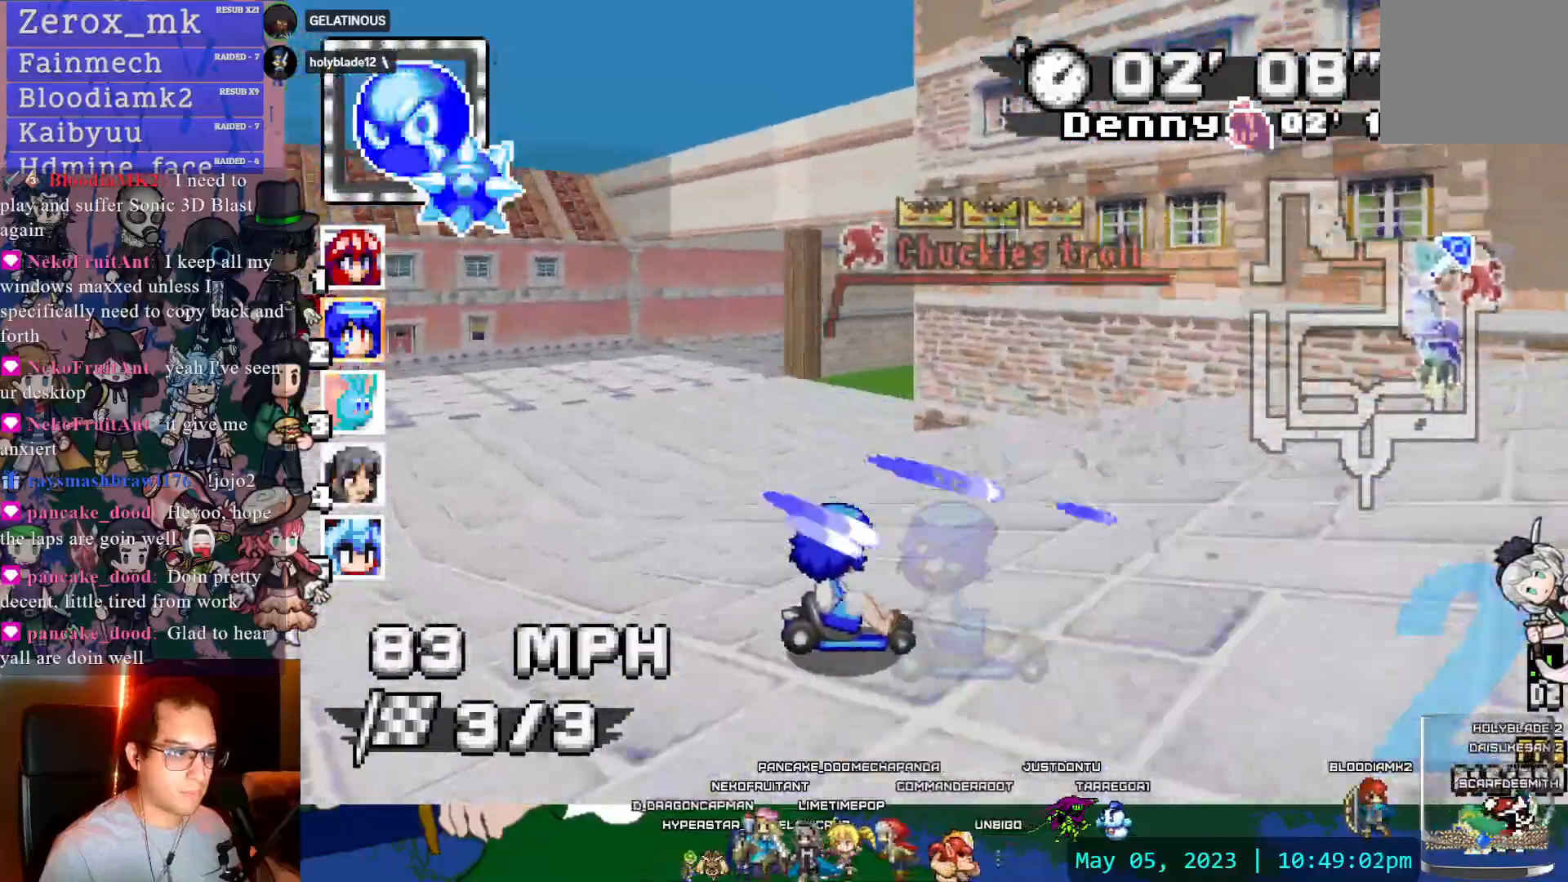
{"dt_ms": 500, "buttons": ["CROSS", "R1", "DPAD_DOWN"], "left_stick": "center", "right_stick": "center", "events": [[217, "L1", "down"], [233, "left_stick", "up-left"], [350, "L1", "up"], [350, "left_stick", "center"], [467, "DPAD_DOWN", "down"]]}
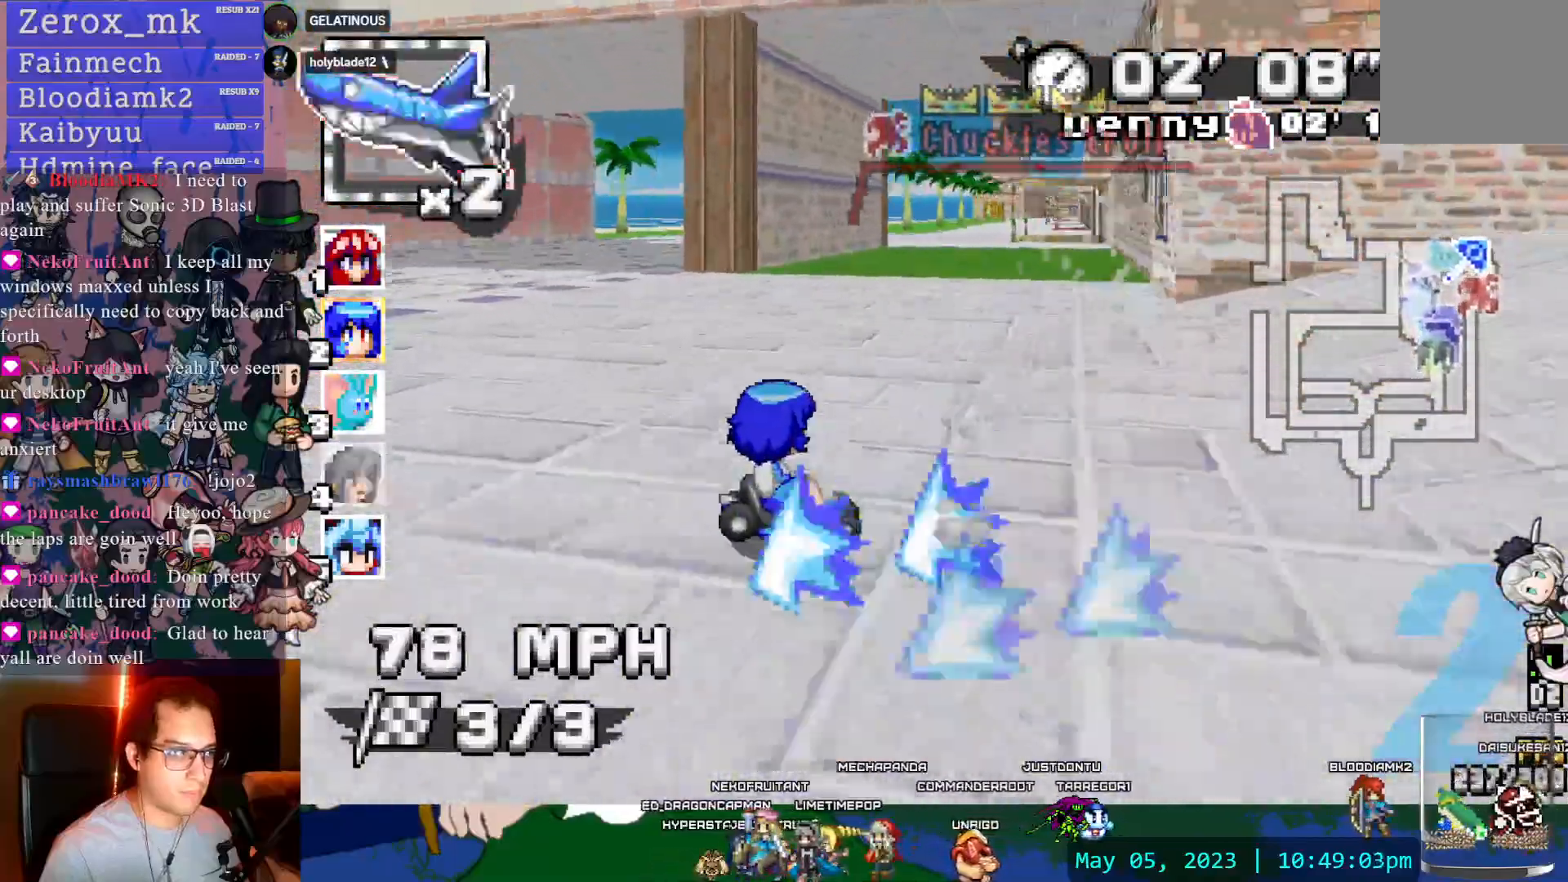
{"dt_ms": 500, "buttons": ["CROSS"], "left_stick": "left", "right_stick": "center", "events": [[67, "DPAD_DOWN", "up"], [317, "R1", "up"], [383, "left_stick", "left"]]}
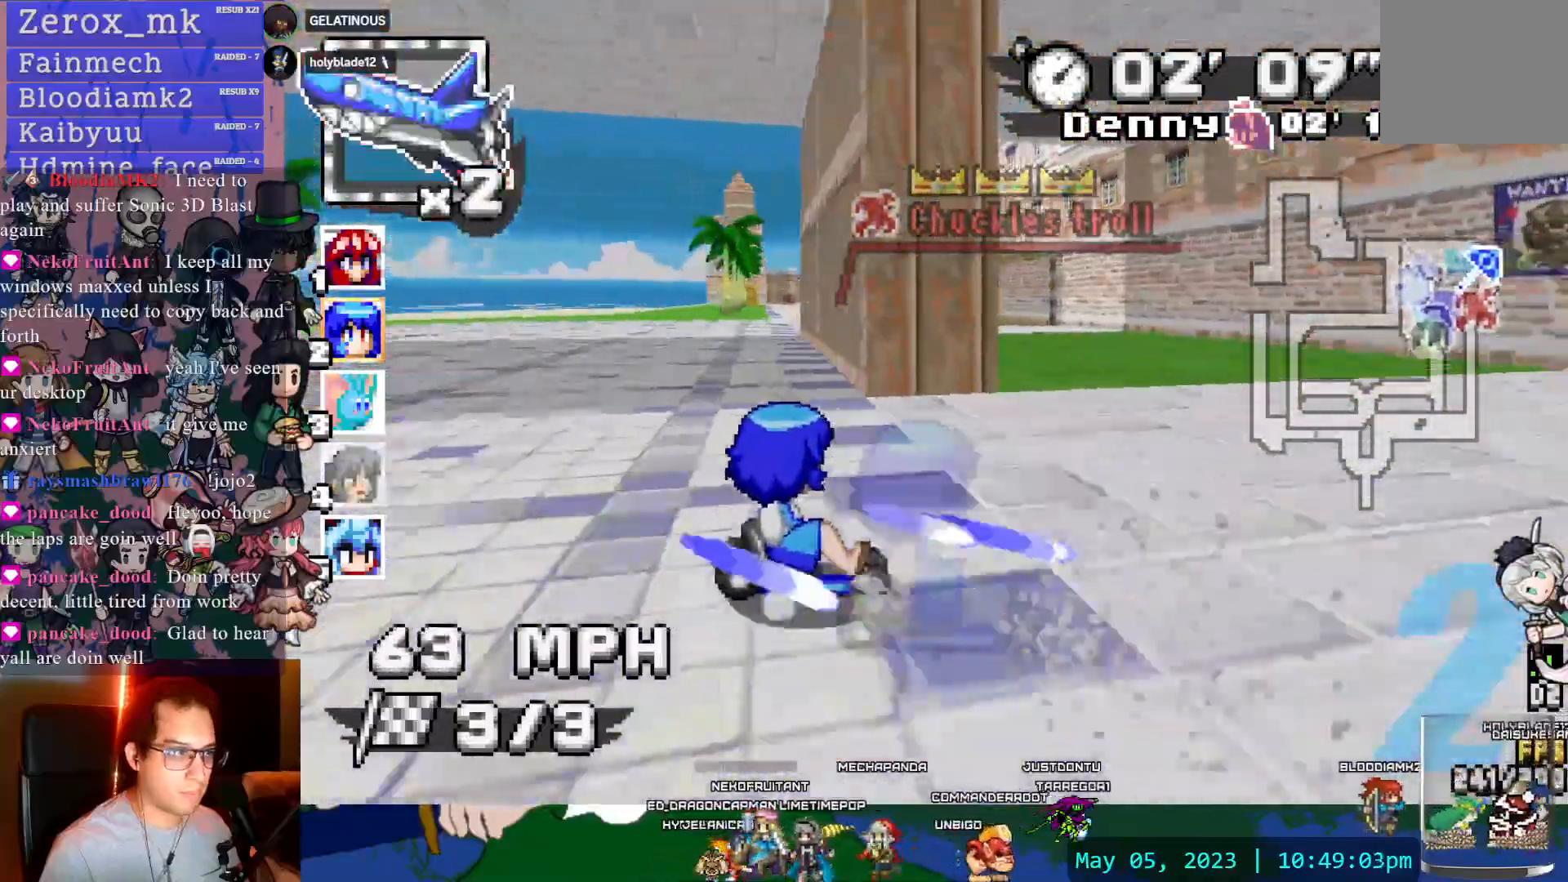
{"dt_ms": 500, "buttons": ["CROSS"], "left_stick": "right", "right_stick": "center", "events": [[100, "left_stick", "up"], [150, "L1", "down"], [233, "L1", "up"], [267, "DPAD_DOWN", "down"], [300, "L1", "down"], [367, "DPAD_DOWN", "up"], [383, "L1", "up"], [400, "left_stick", "up-right"], [500, "left_stick", "right"]]}
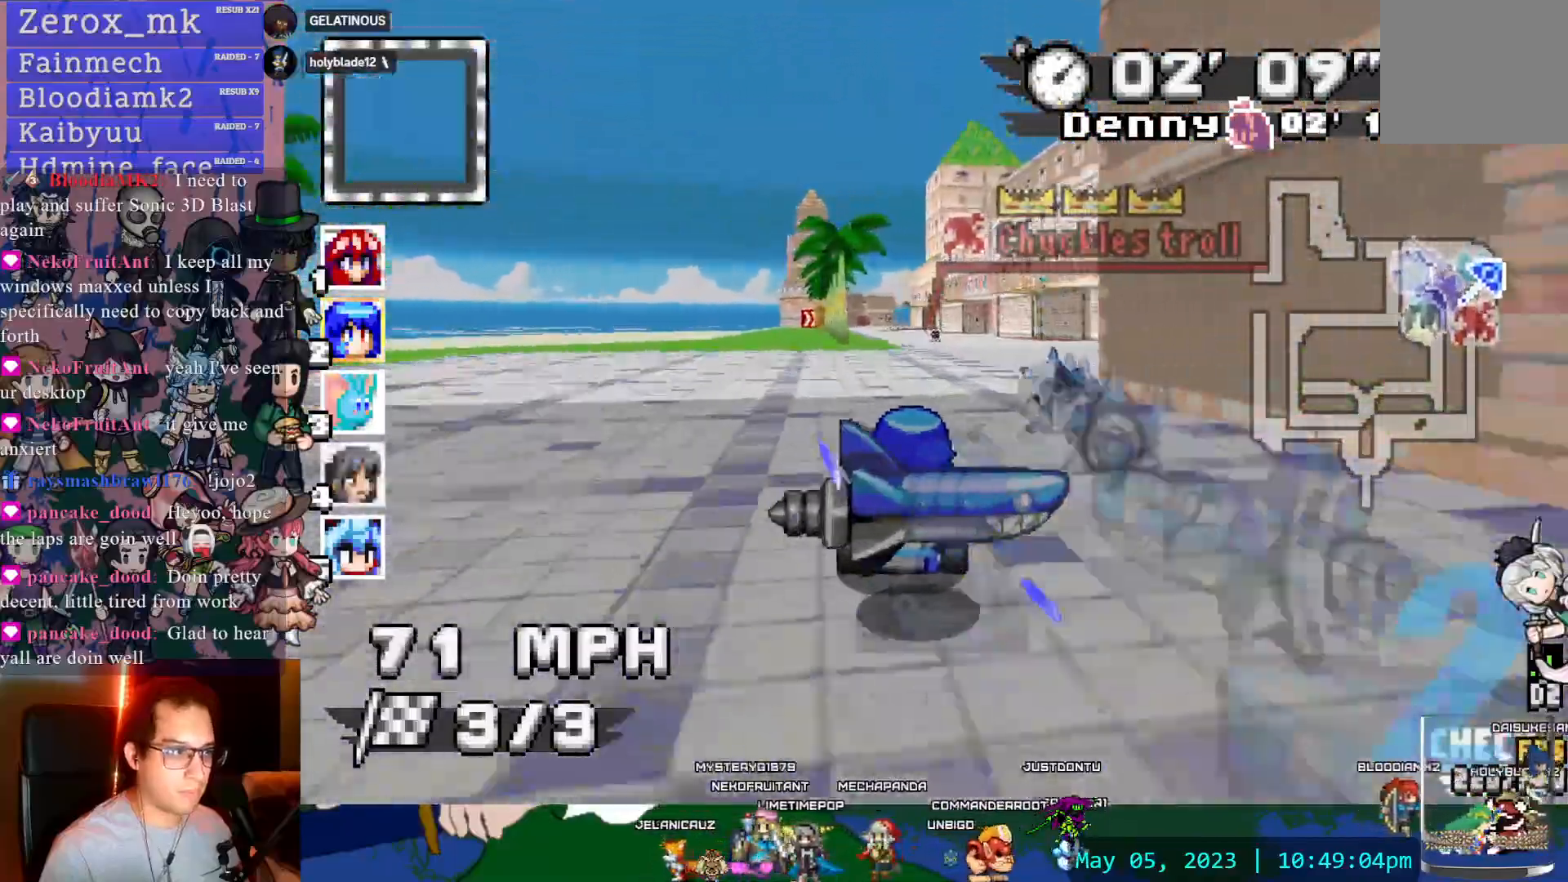
{"dt_ms": 500, "buttons": ["CROSS", "DPAD_LEFT"], "left_stick": "center", "right_stick": "center", "events": [[117, "left_stick", "center"], [267, "left_stick", "up-left"], [467, "left_stick", "center"], [483, "DPAD_LEFT", "down"]]}
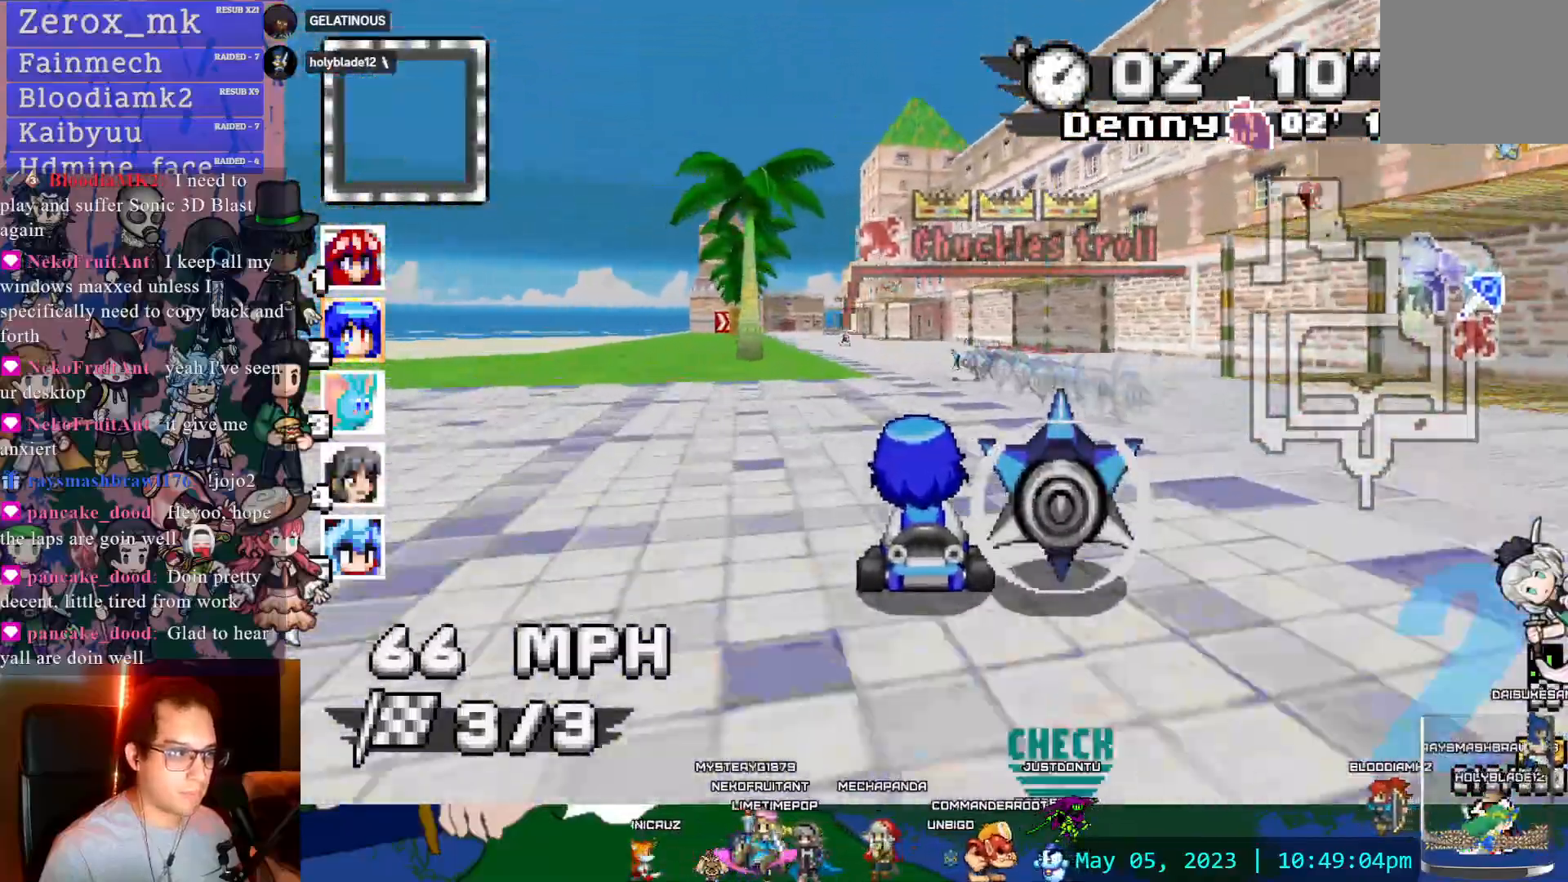
{"dt_ms": 500, "buttons": ["CROSS"], "left_stick": "center", "right_stick": "center", "events": [[33, "DPAD_LEFT", "up"], [267, "DPAD_RIGHT", "down"], [300, "left_stick", "up-left"], [317, "DPAD_RIGHT", "up"], [350, "left_stick", "center"]]}
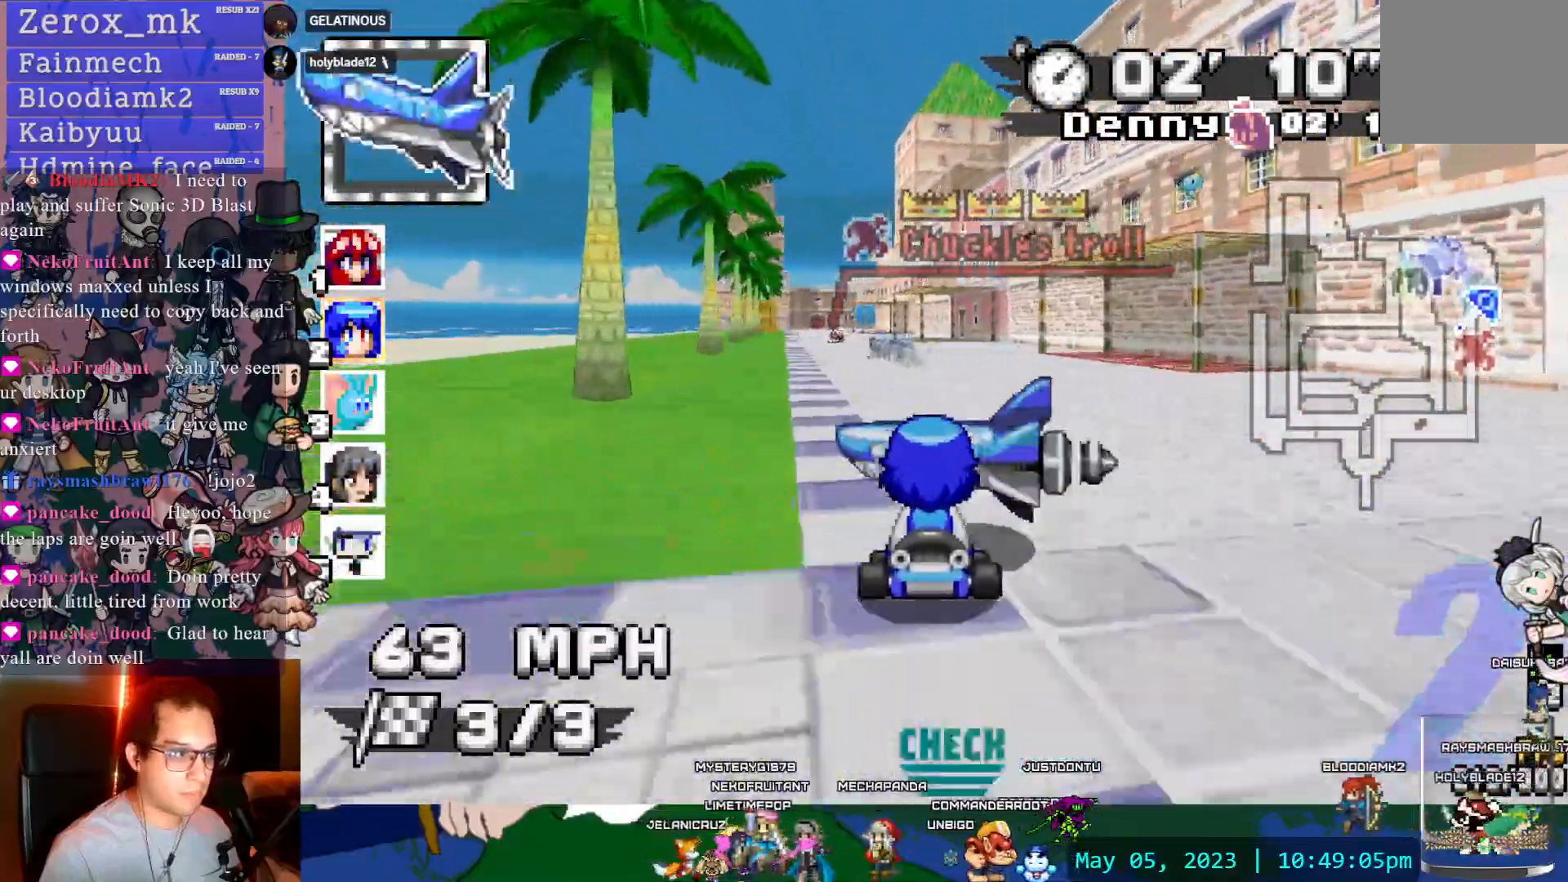
{"dt_ms": 500, "buttons": ["CROSS", "L1"], "left_stick": "up", "right_stick": "center", "events": [[367, "left_stick", "up"], [417, "L1", "down"]]}